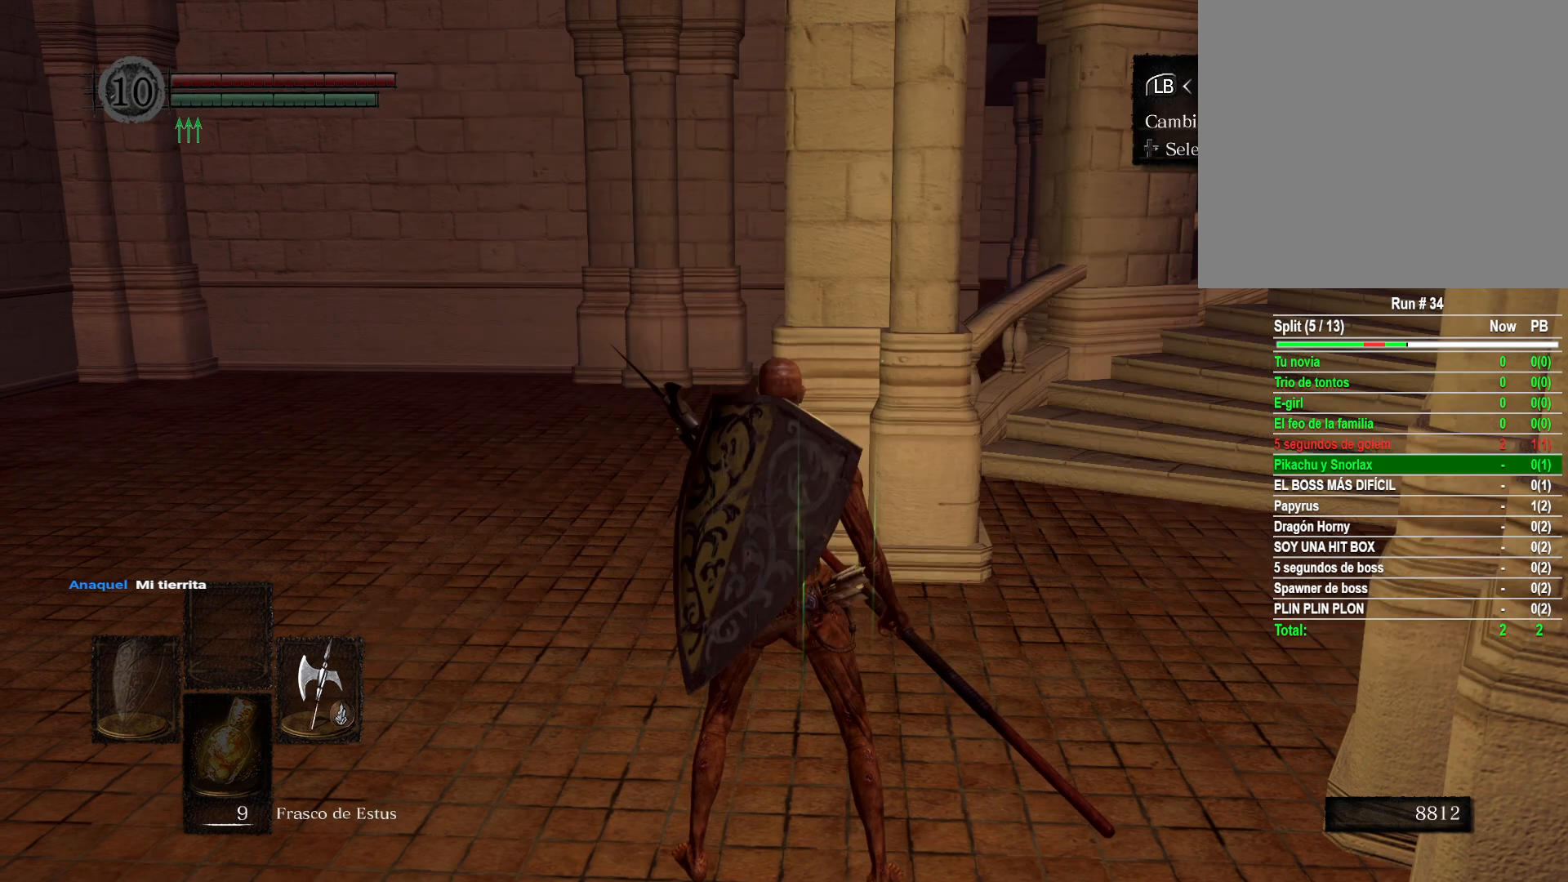
Gameplay with a controller (Xbox layout); each line is a JSON object with the inputs held at the frame after it. "events" lists button and stick changes between this image and that frame as [ms after this image, input, new state], when the widget could be followed in between.
{"buttons": [], "left_stick": "up-left", "right_stick": "center", "events": [[33, "B", "up"], [117, "B", "down"], [217, "B", "up"], [317, "left_stick", "left"], [367, "left_stick", "up-left"]]}
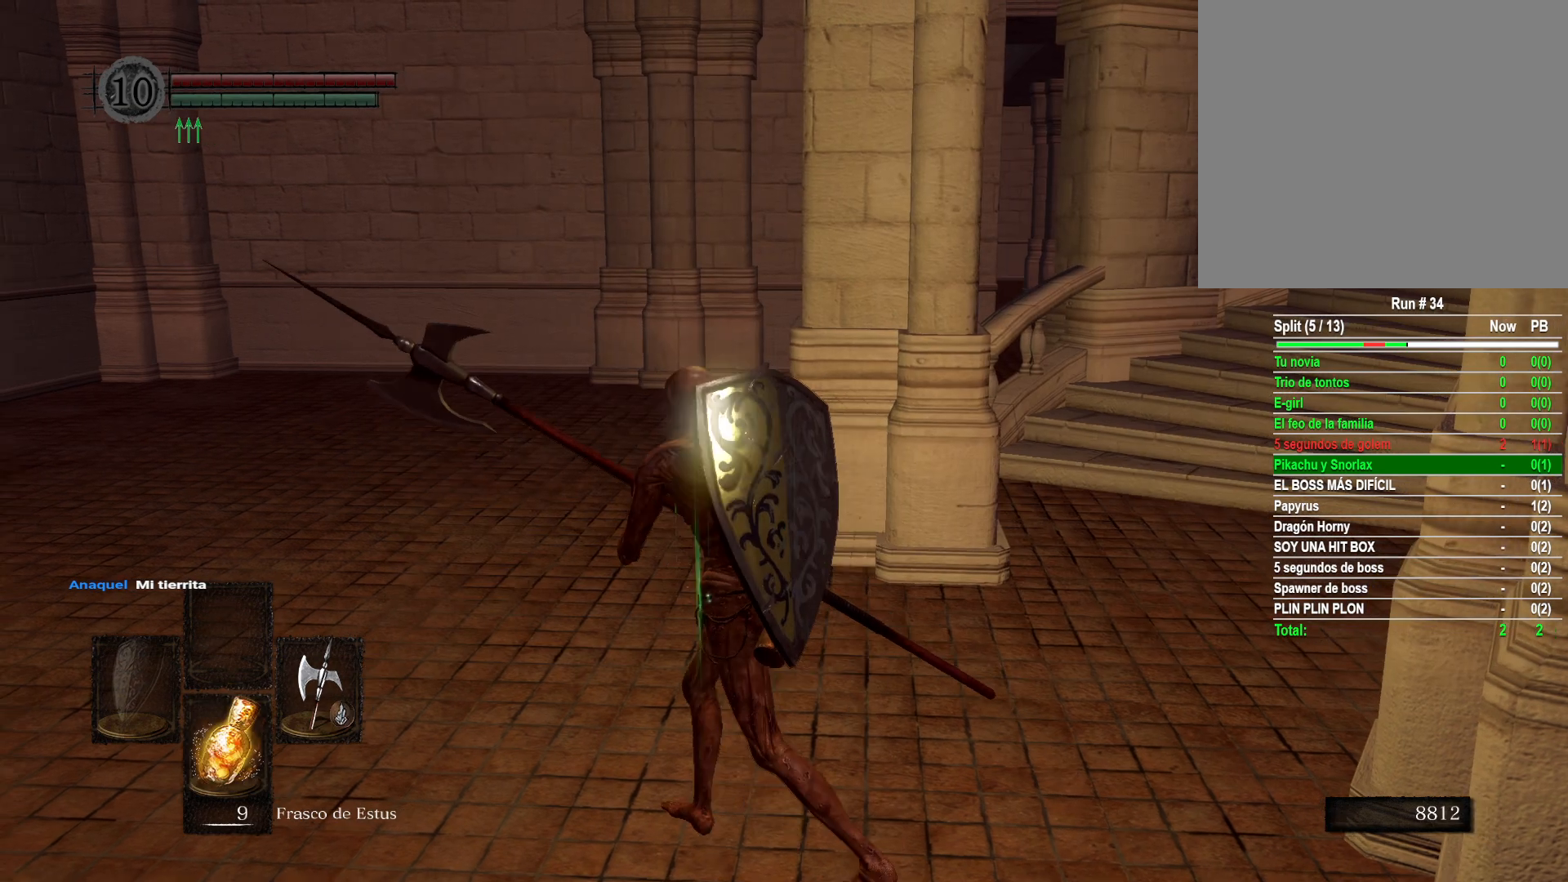
{"buttons": [], "left_stick": "up-left", "right_stick": "right", "events": [[67, "right_stick", "right"], [317, "right_stick", "center"], [500, "right_stick", "right"]]}
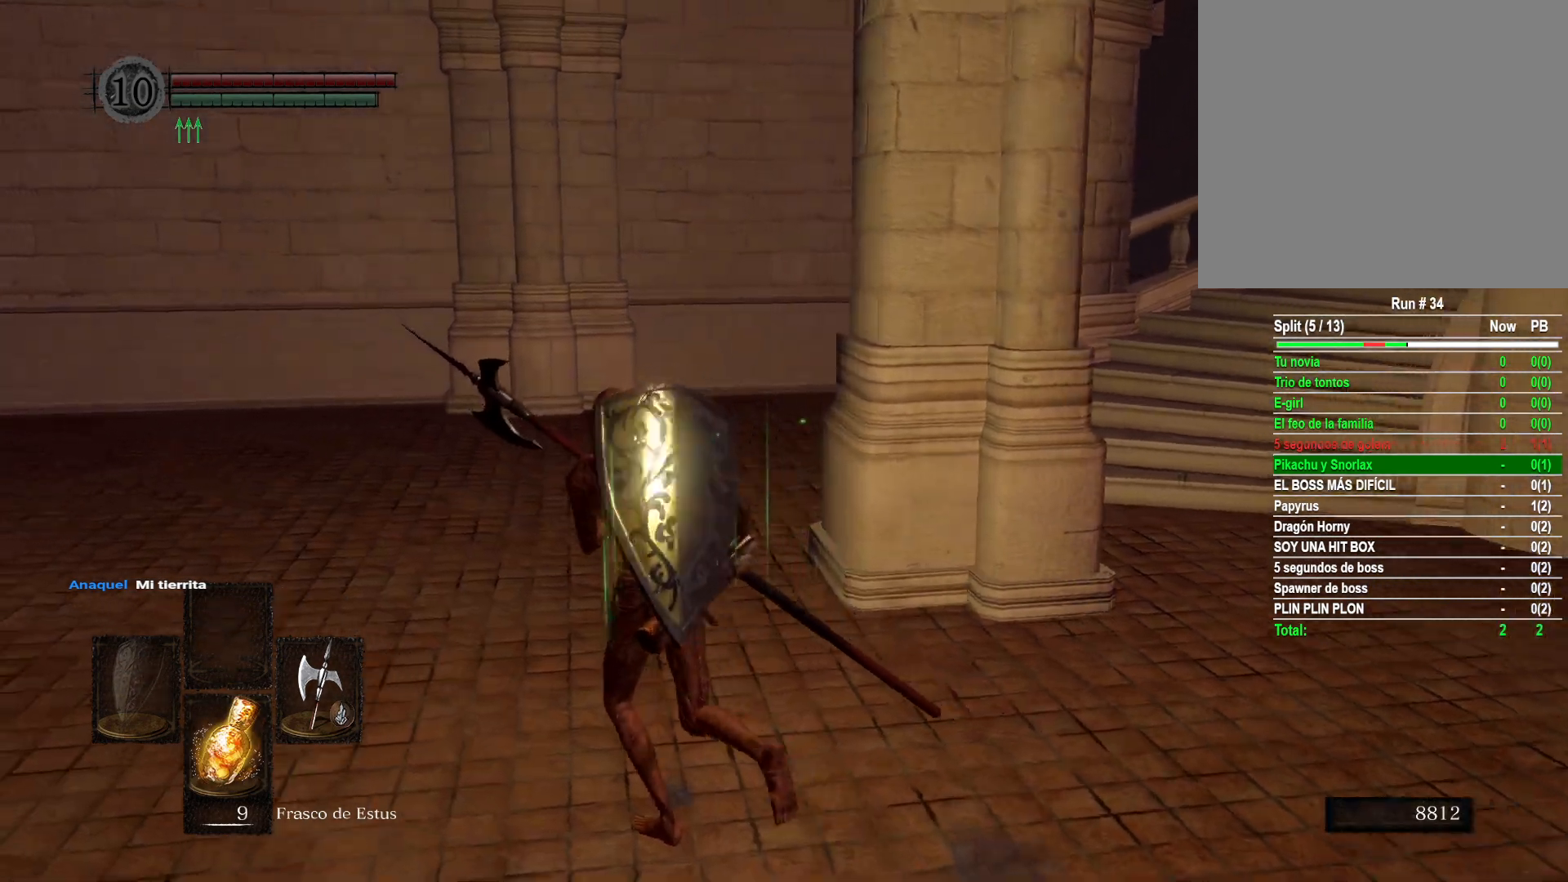
{"buttons": [], "left_stick": "up-left", "right_stick": "down-right", "events": [[283, "right_stick", "center"], [433, "right_stick", "down-right"]]}
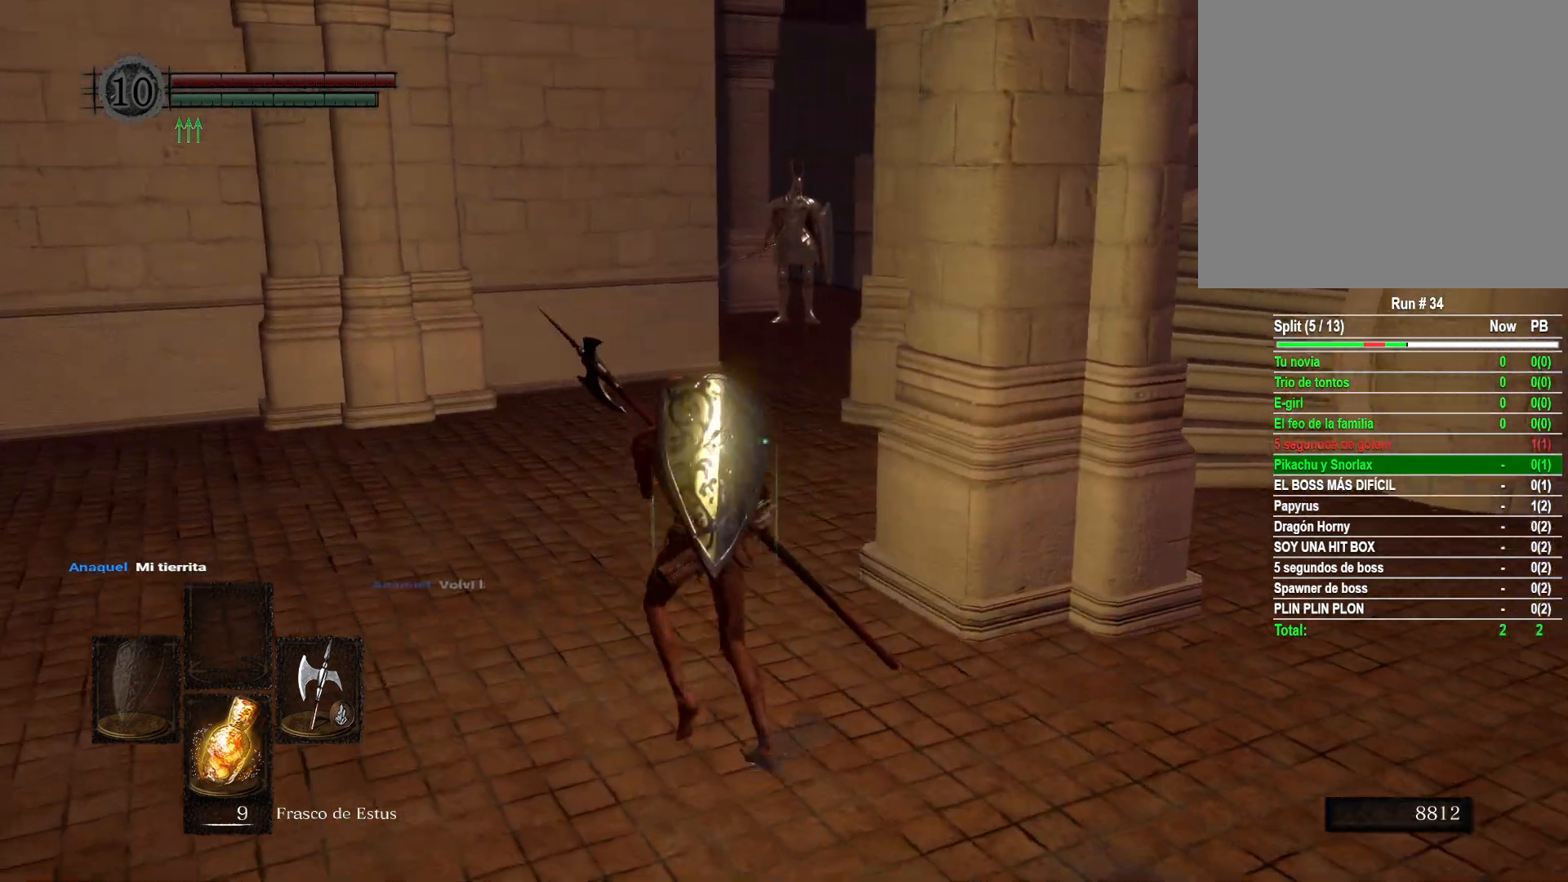
{"buttons": [], "left_stick": "up", "right_stick": "center", "events": [[100, "right_stick", "center"], [183, "R3", "down"], [183, "left_stick", "up"], [300, "R3", "up"]]}
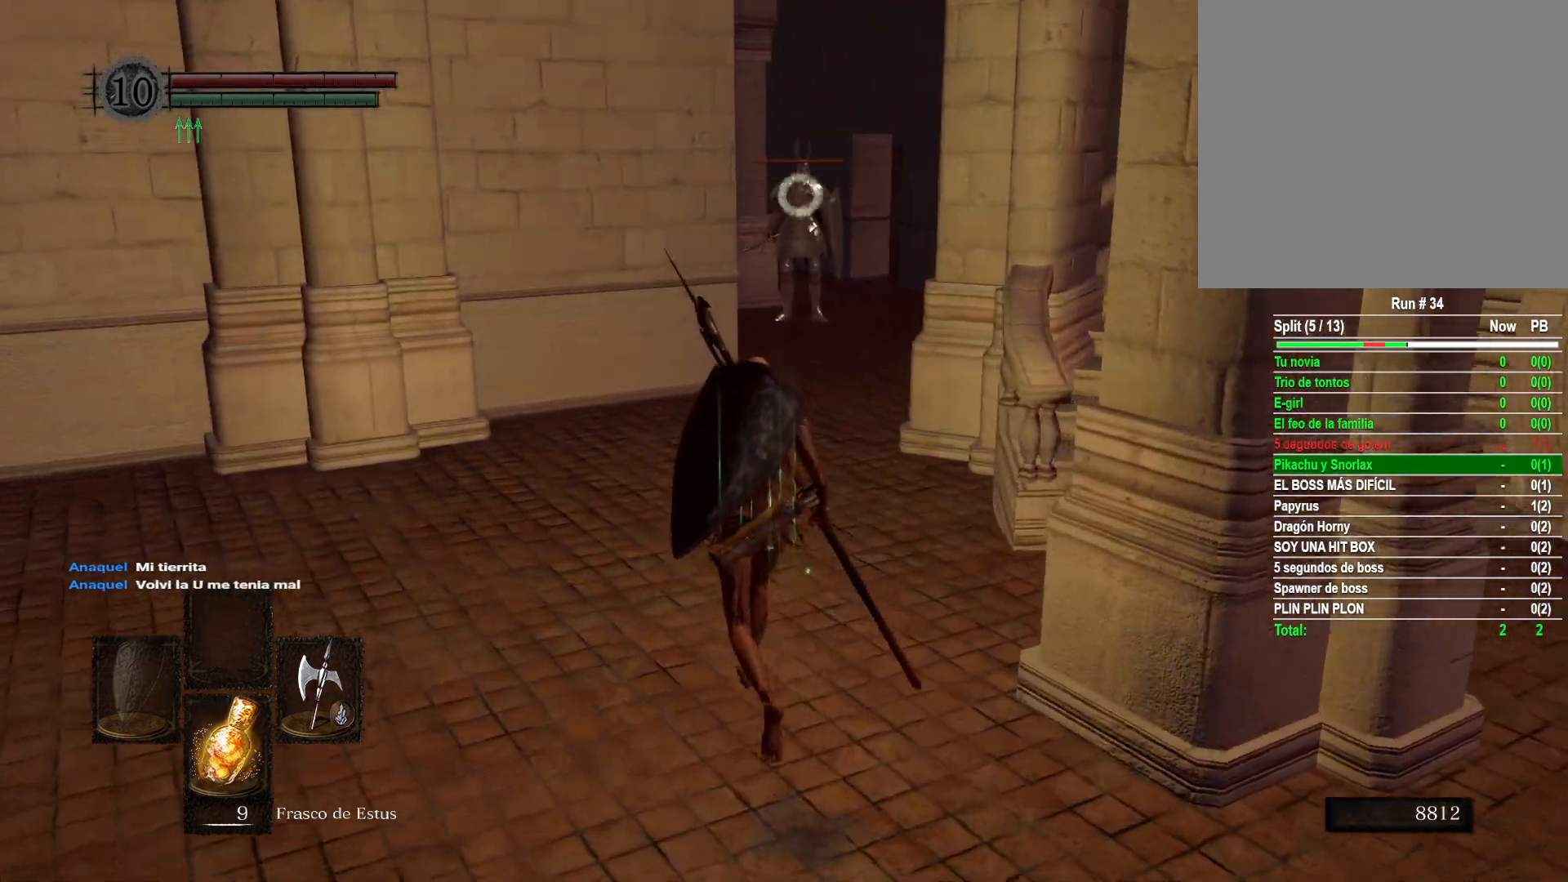
{"buttons": [], "left_stick": "up", "right_stick": "center", "events": []}
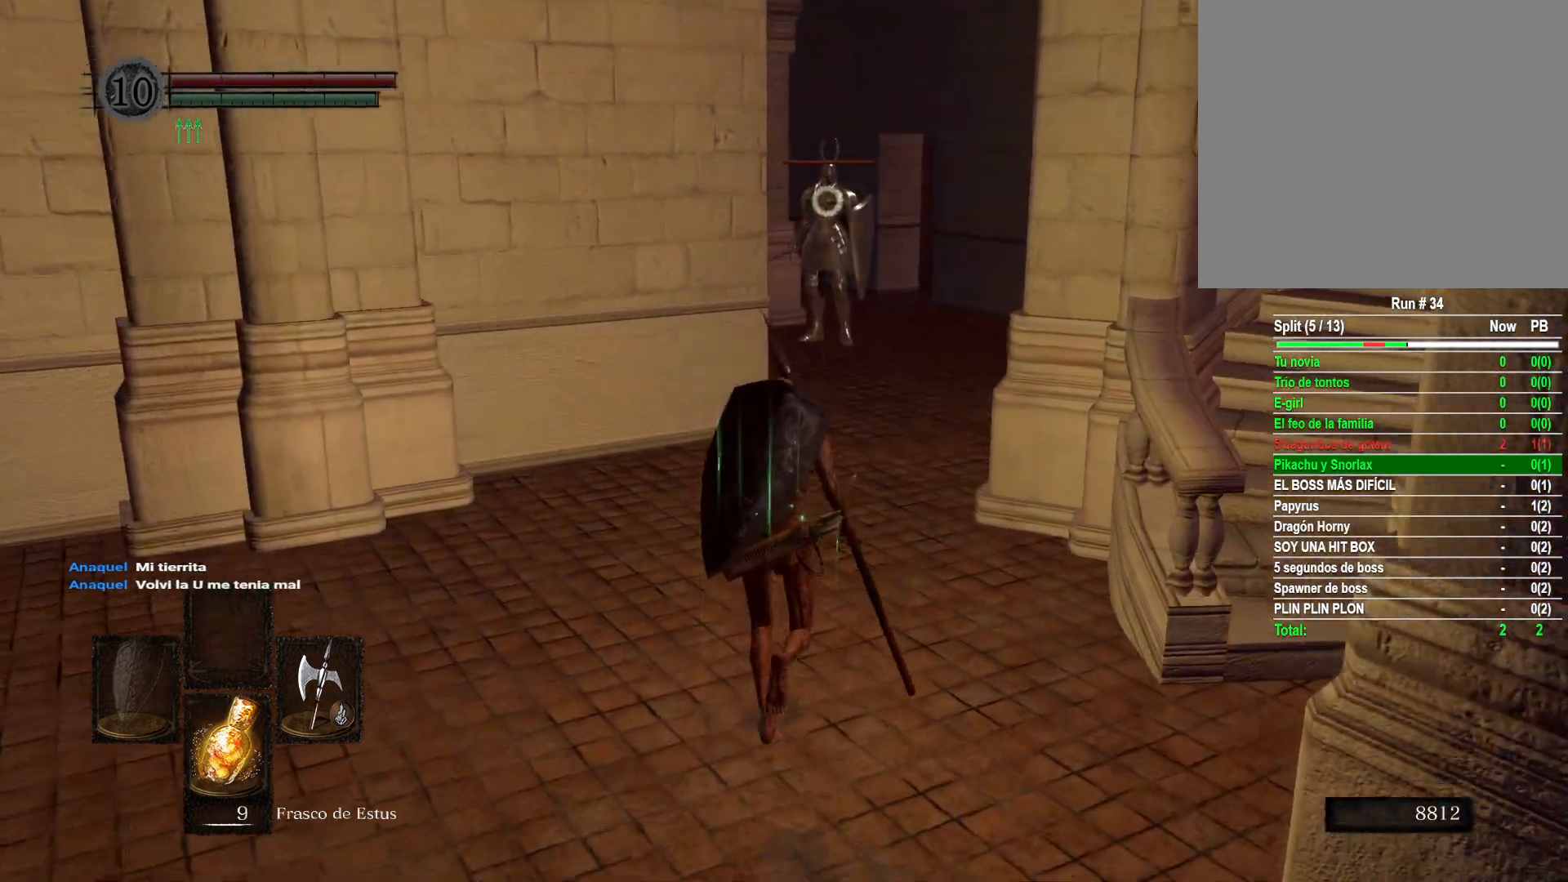
{"buttons": [], "left_stick": "center", "right_stick": "center", "events": [[433, "left_stick", "center"]]}
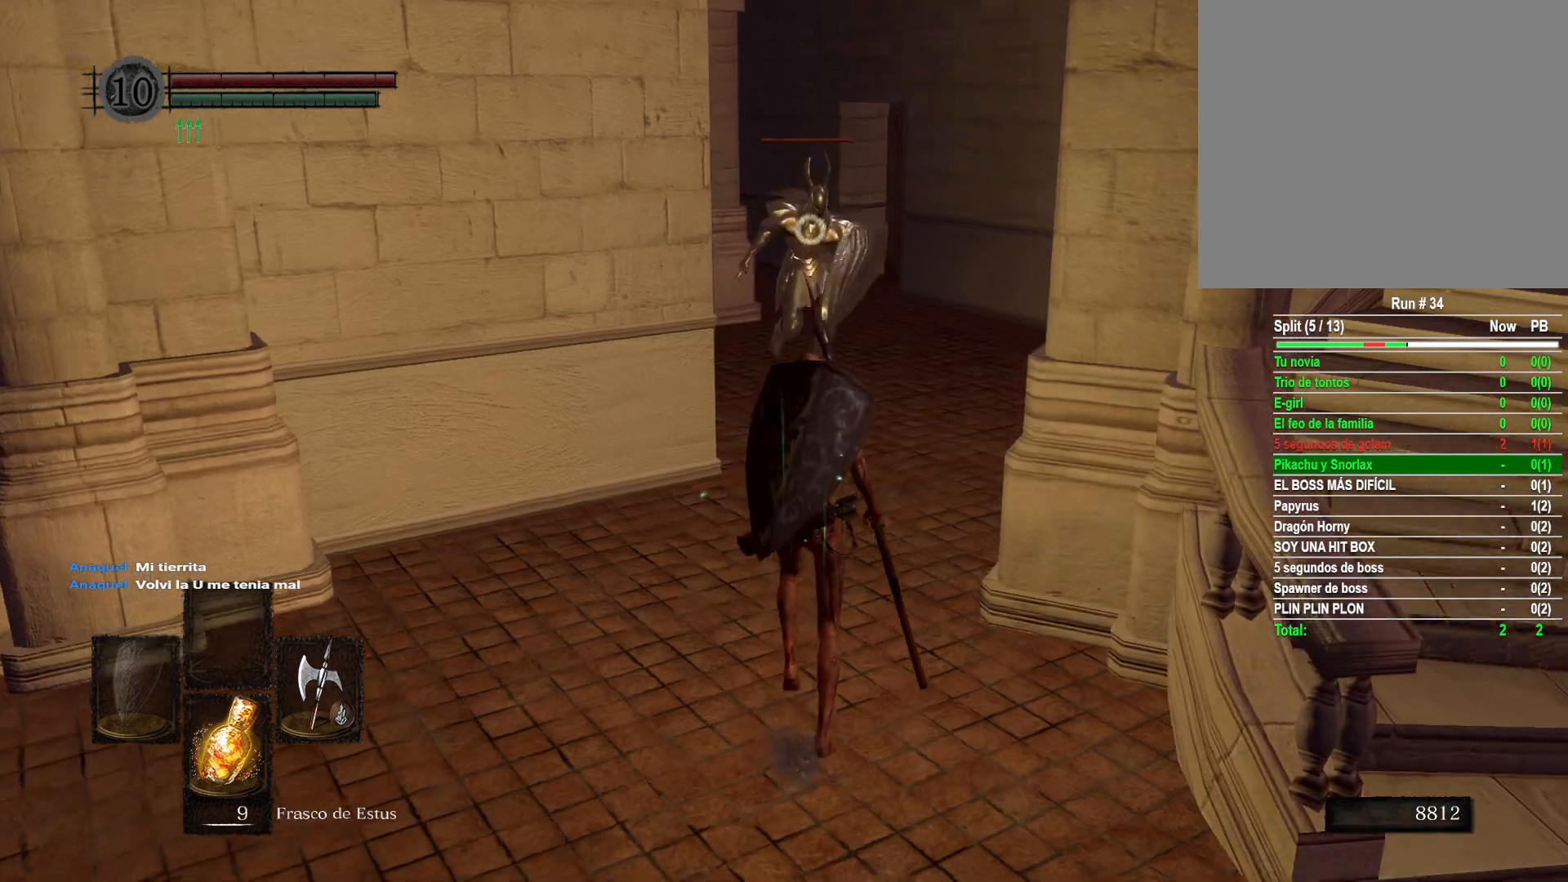
{"buttons": [], "left_stick": "down", "right_stick": "center", "events": [[100, "left_stick", "down"]]}
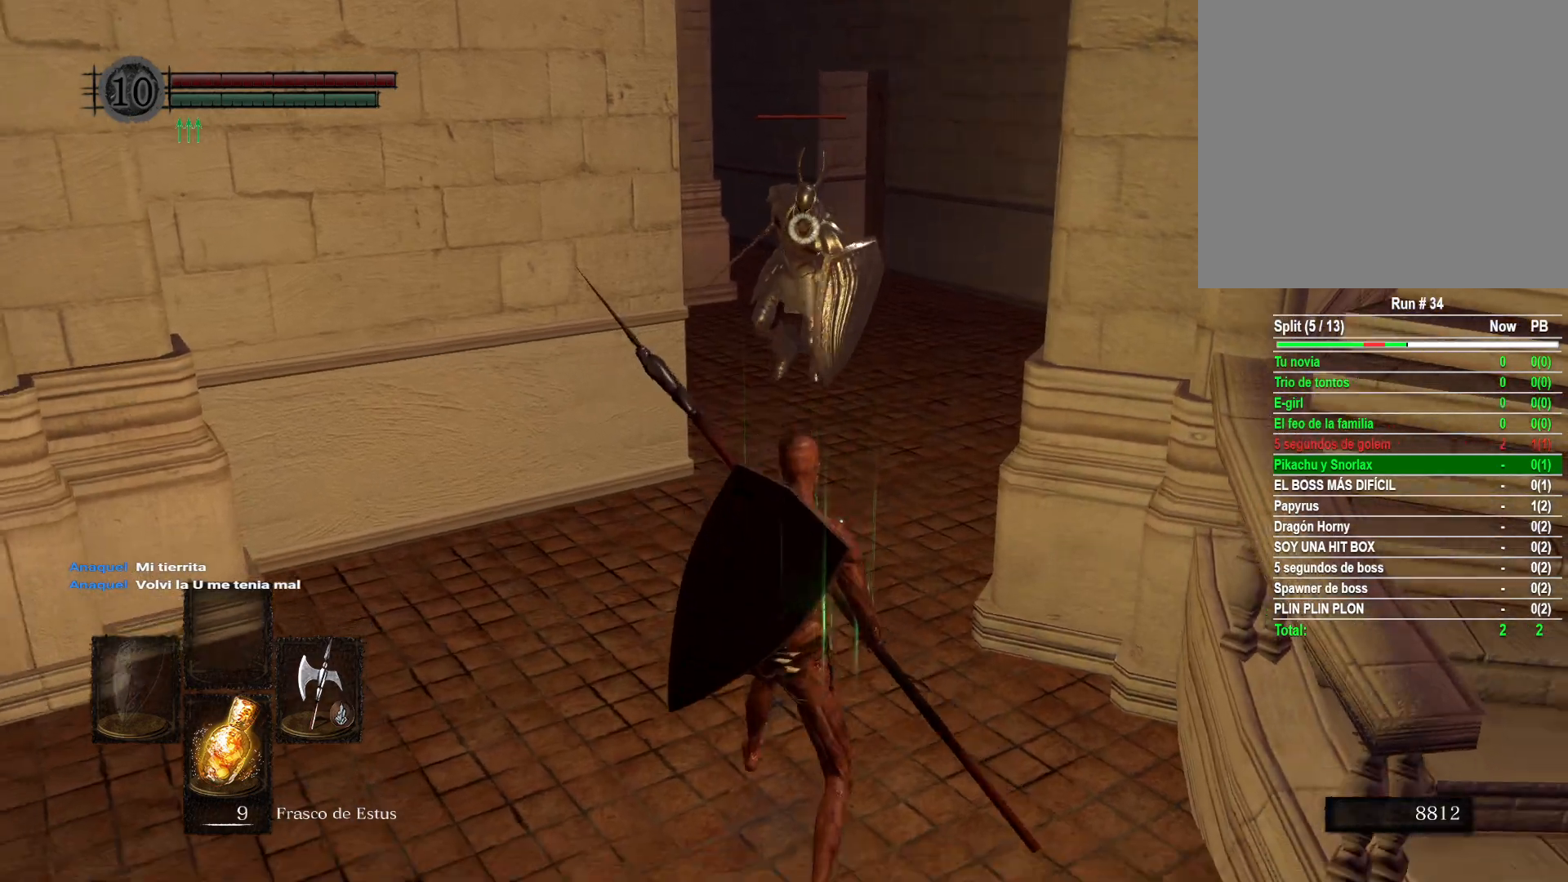
{"buttons": [], "left_stick": "down", "right_stick": "center", "events": []}
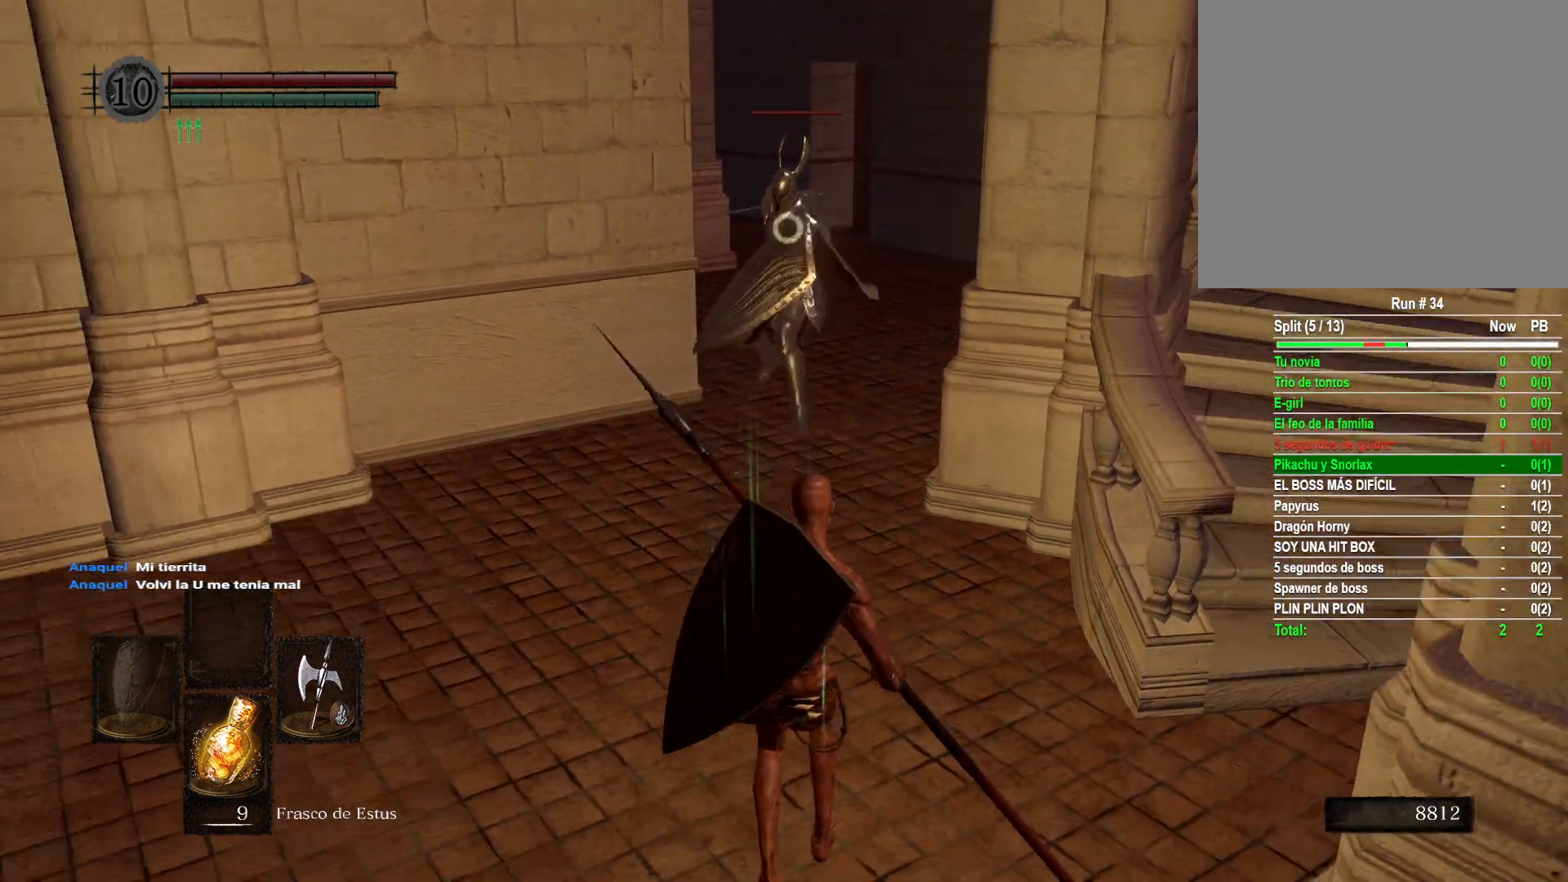
{"buttons": [], "left_stick": "up", "right_stick": "center", "events": [[133, "left_stick", "center"], [233, "left_stick", "down"], [350, "left_stick", "center"], [400, "left_stick", "up"]]}
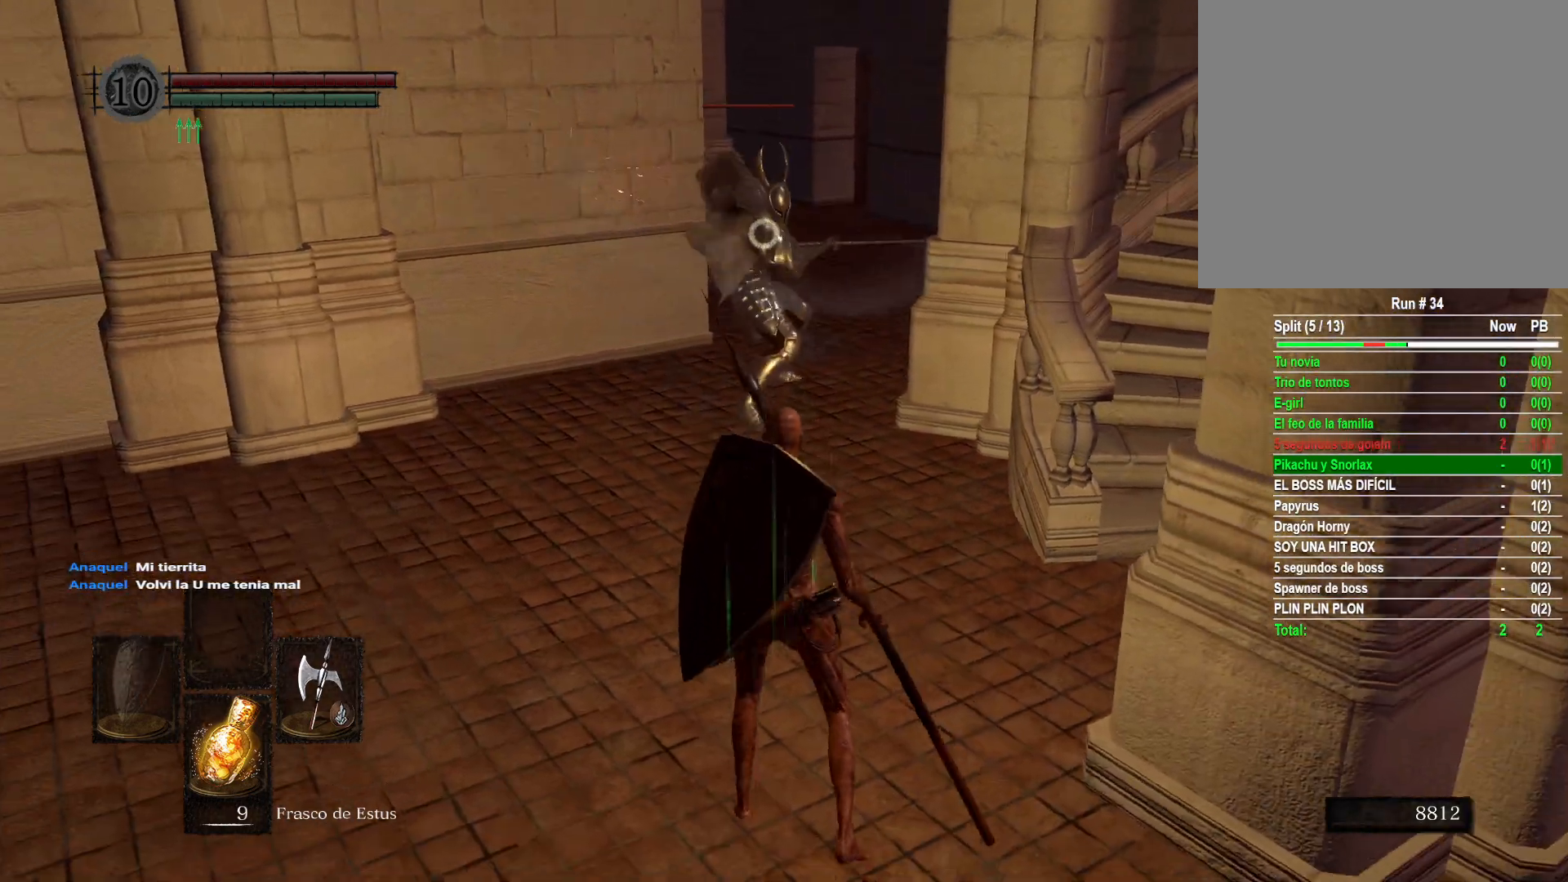
{"buttons": [], "left_stick": "center", "right_stick": "center", "events": [[267, "R1", "down"], [367, "R1", "up"], [383, "left_stick", "center"]]}
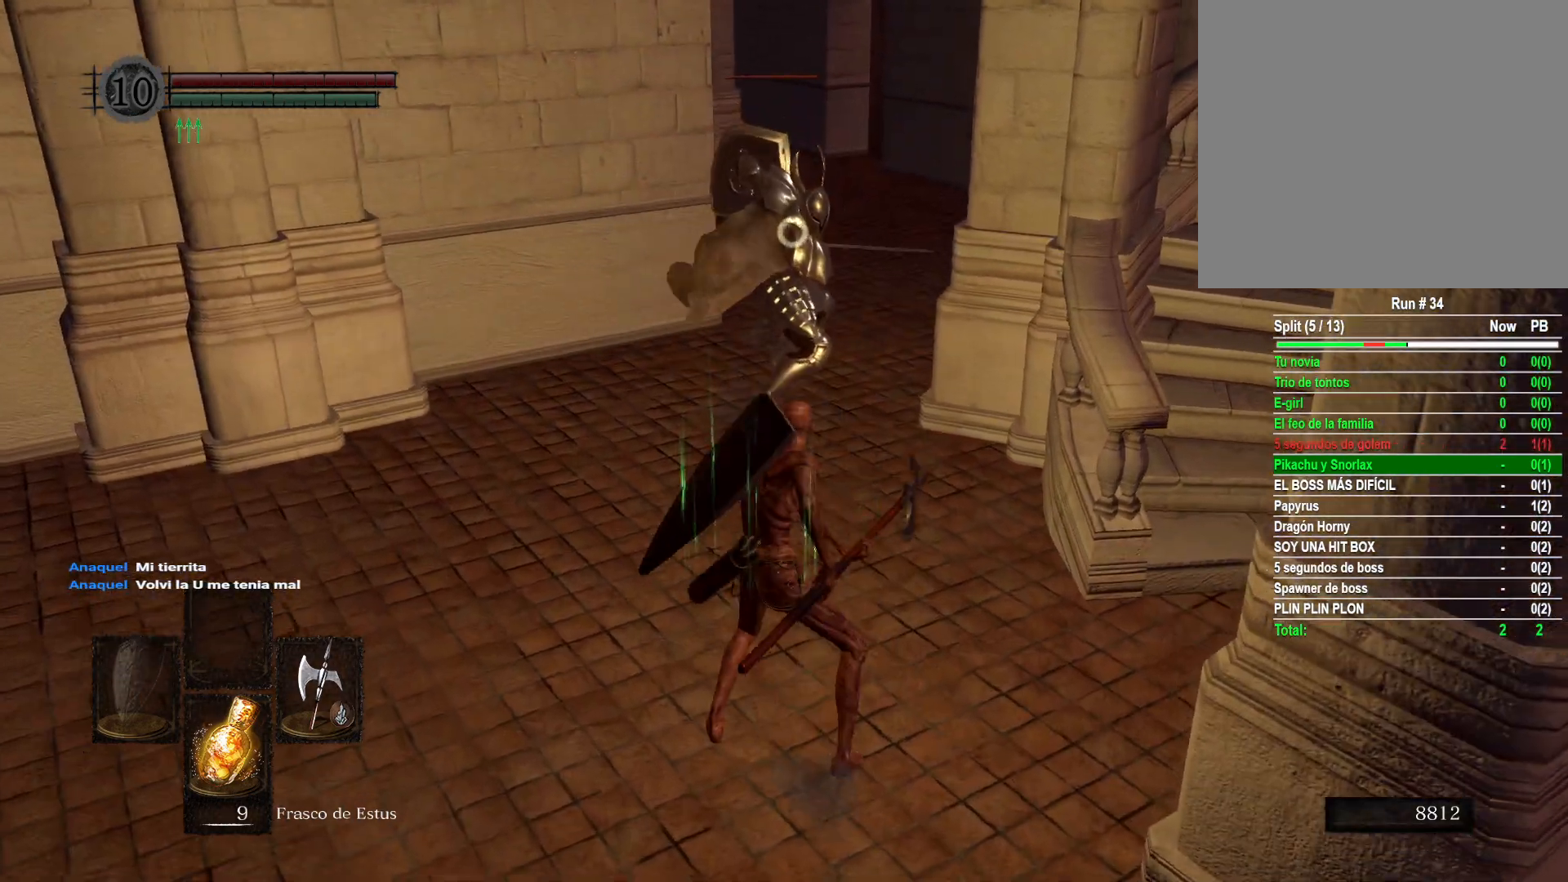
{"buttons": [], "left_stick": "down", "right_stick": "center", "events": [[283, "left_stick", "down"]]}
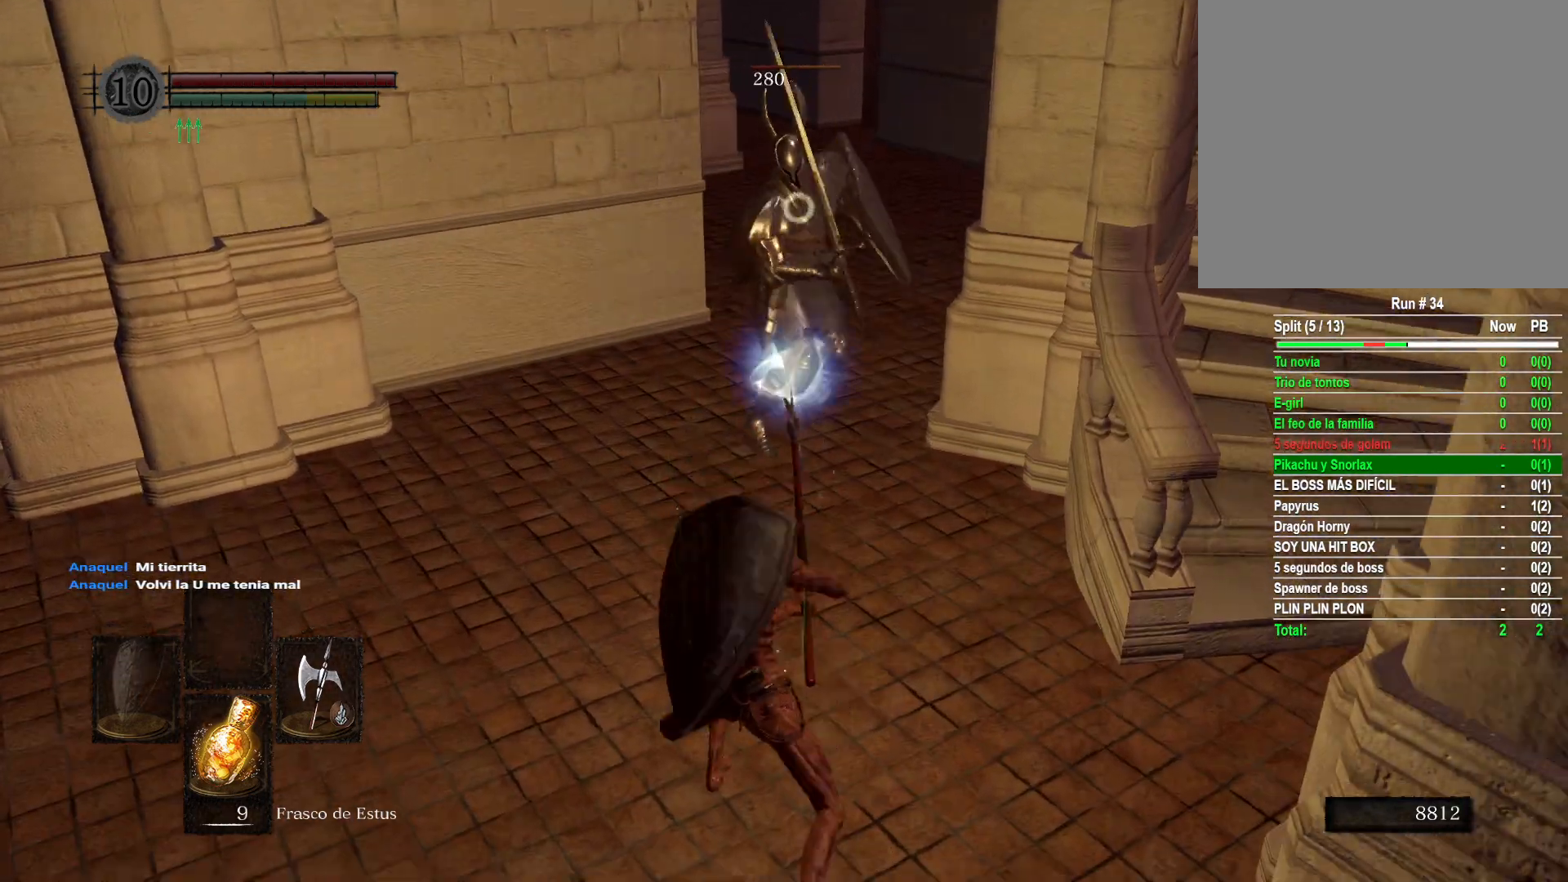
{"buttons": [], "left_stick": "down", "right_stick": "center", "events": []}
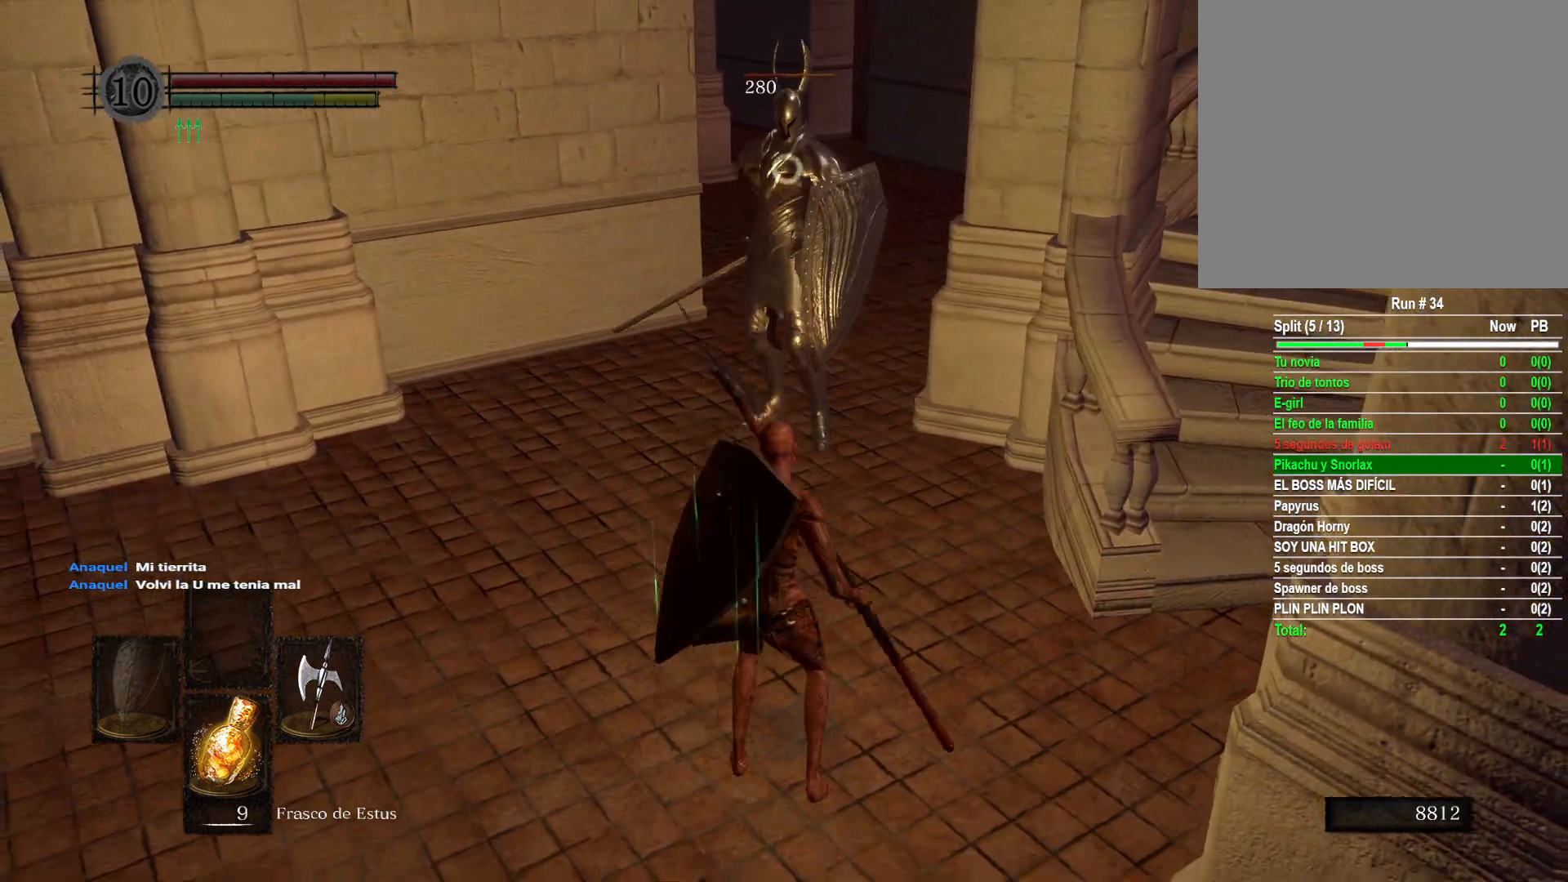
{"buttons": [], "left_stick": "down", "right_stick": "center", "events": []}
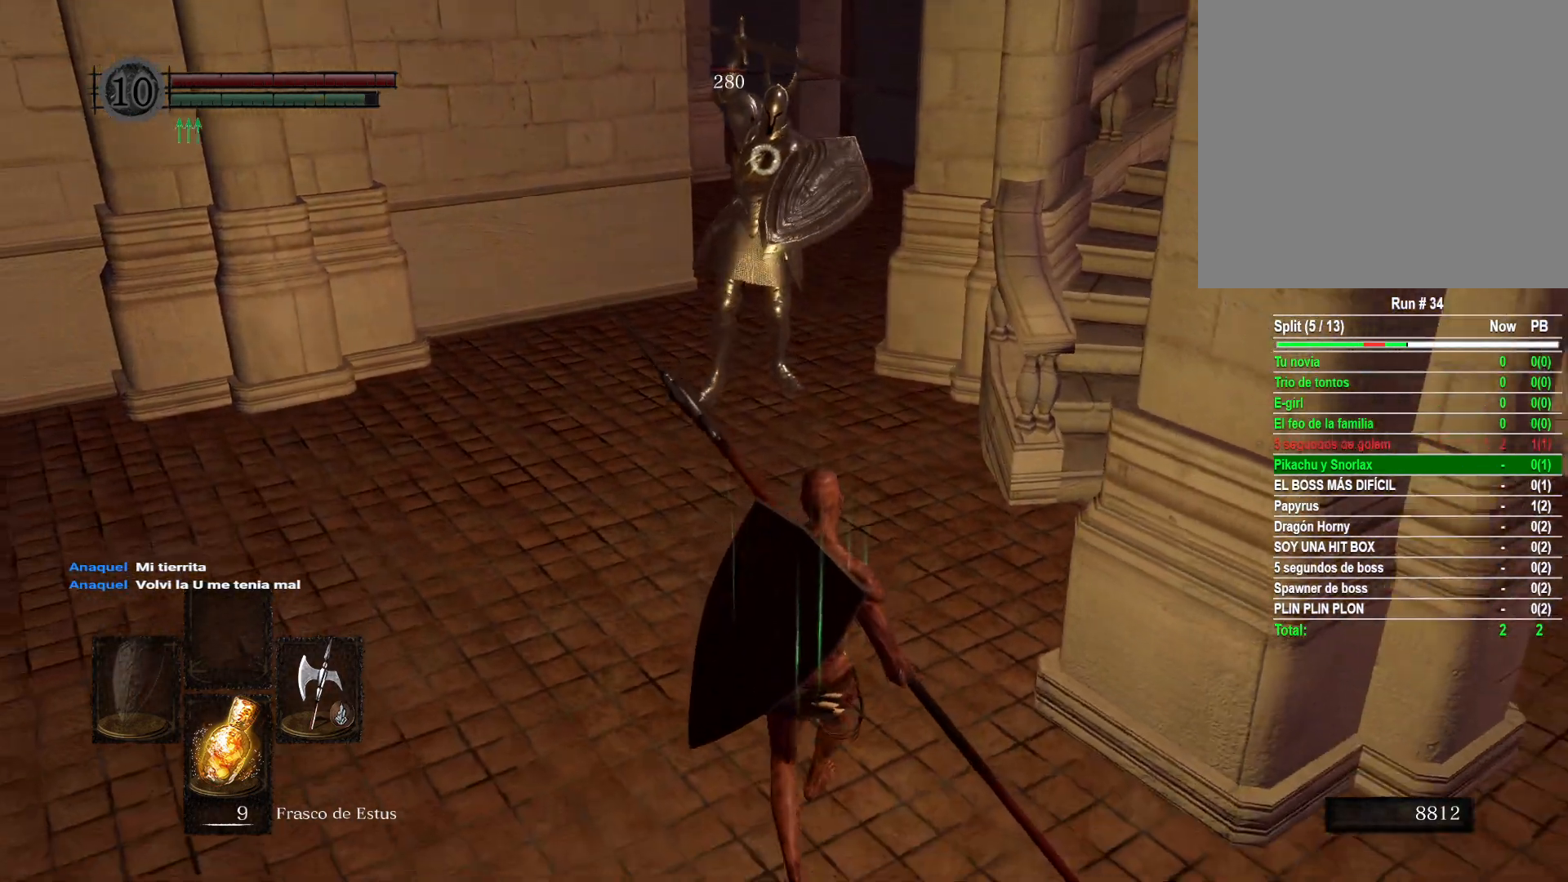
{"buttons": [], "left_stick": "down-right", "right_stick": "center", "events": [[317, "left_stick", "down-right"]]}
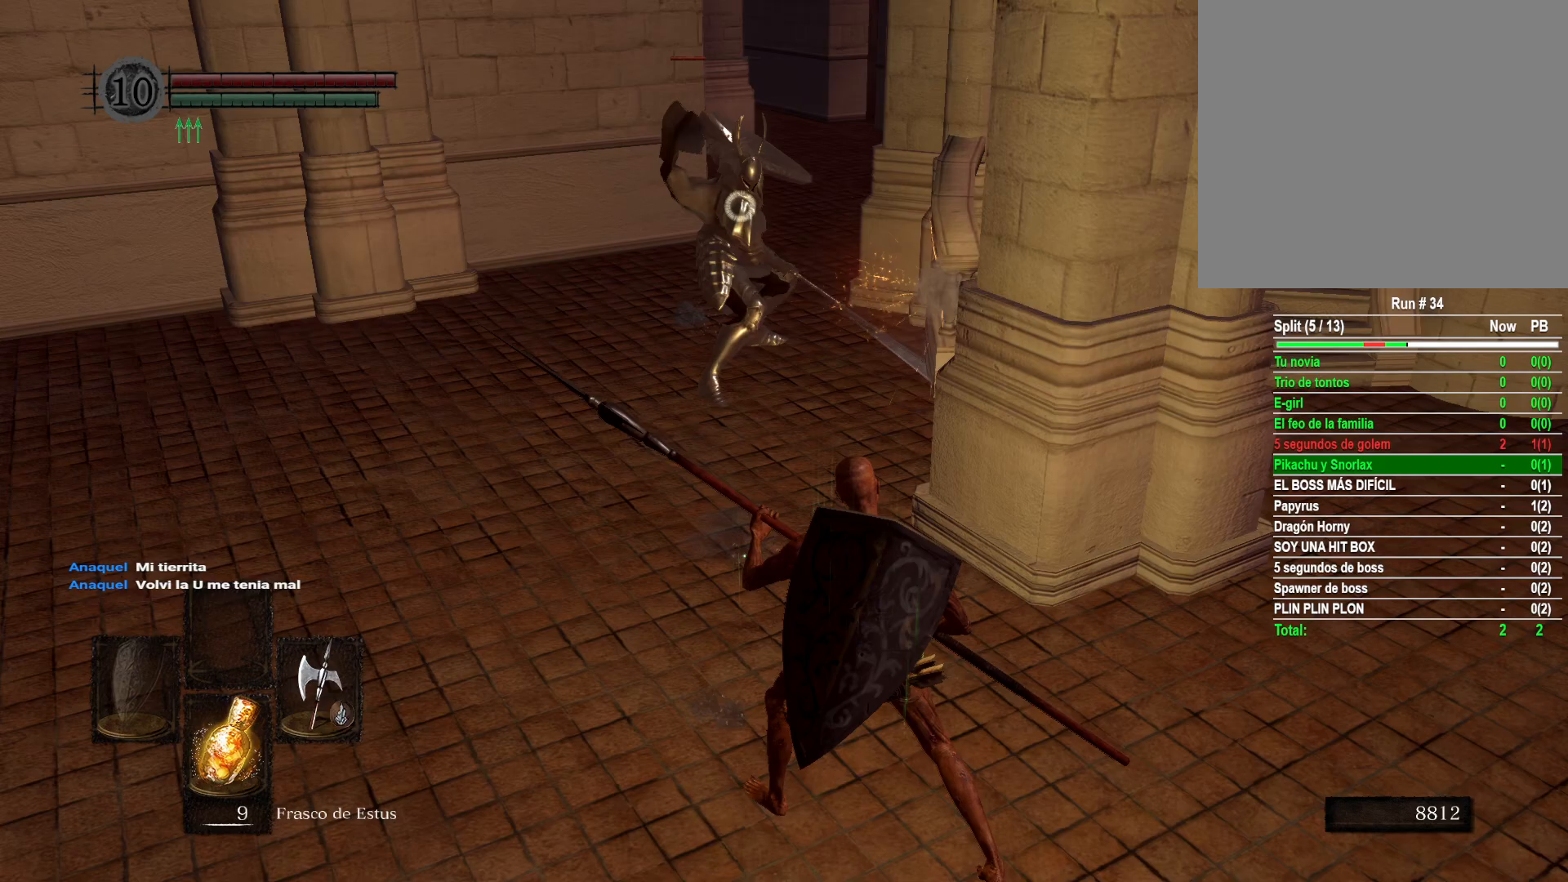
{"buttons": [], "left_stick": "down-right", "right_stick": "center", "events": []}
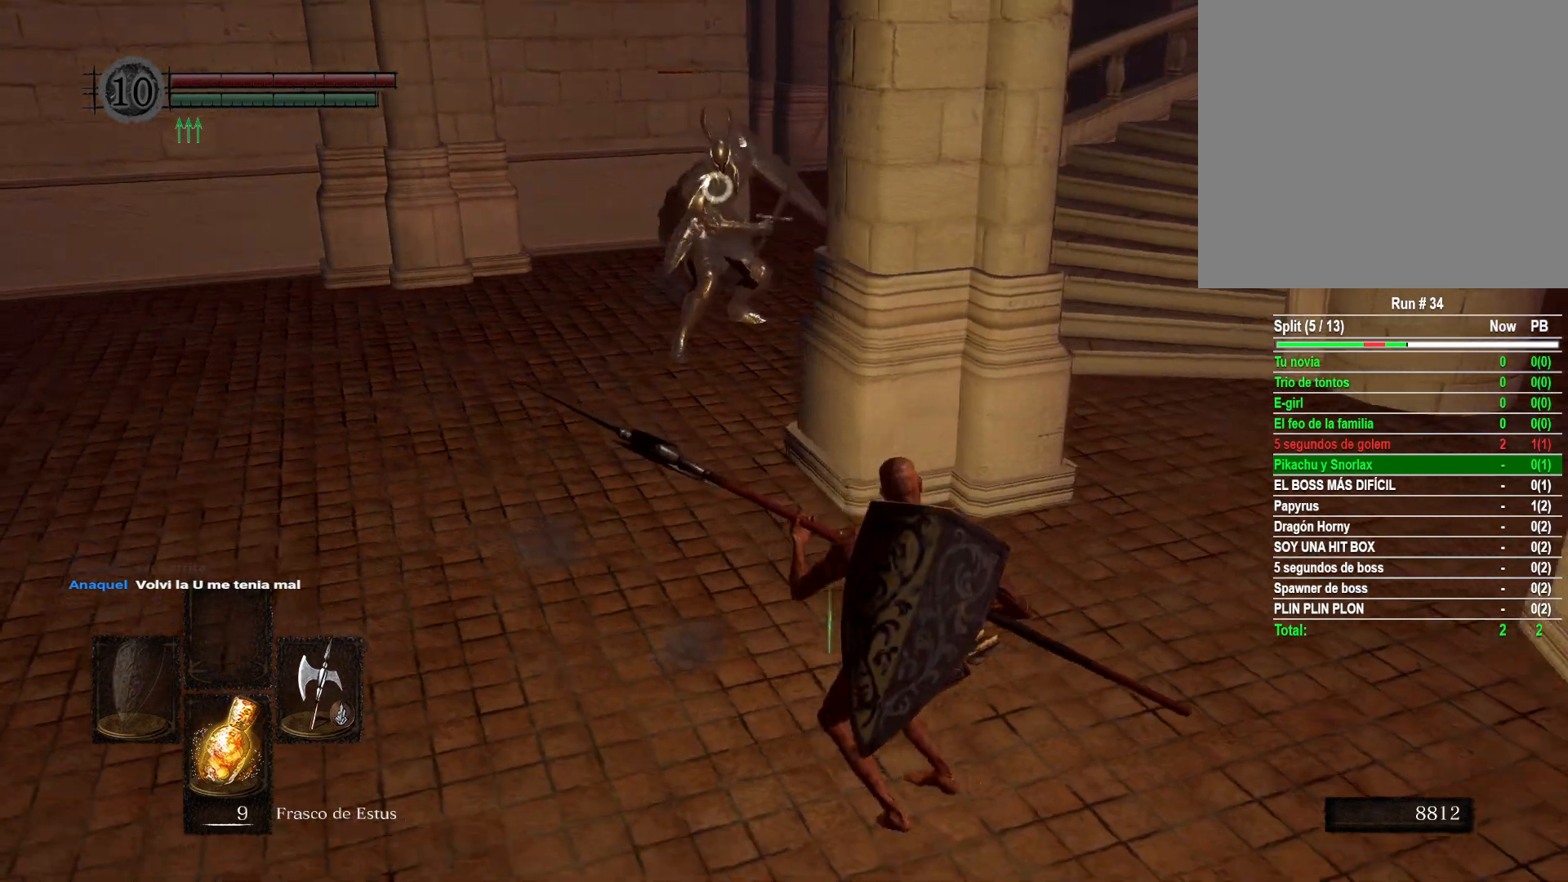
{"buttons": [], "left_stick": "down-right", "right_stick": "center", "events": []}
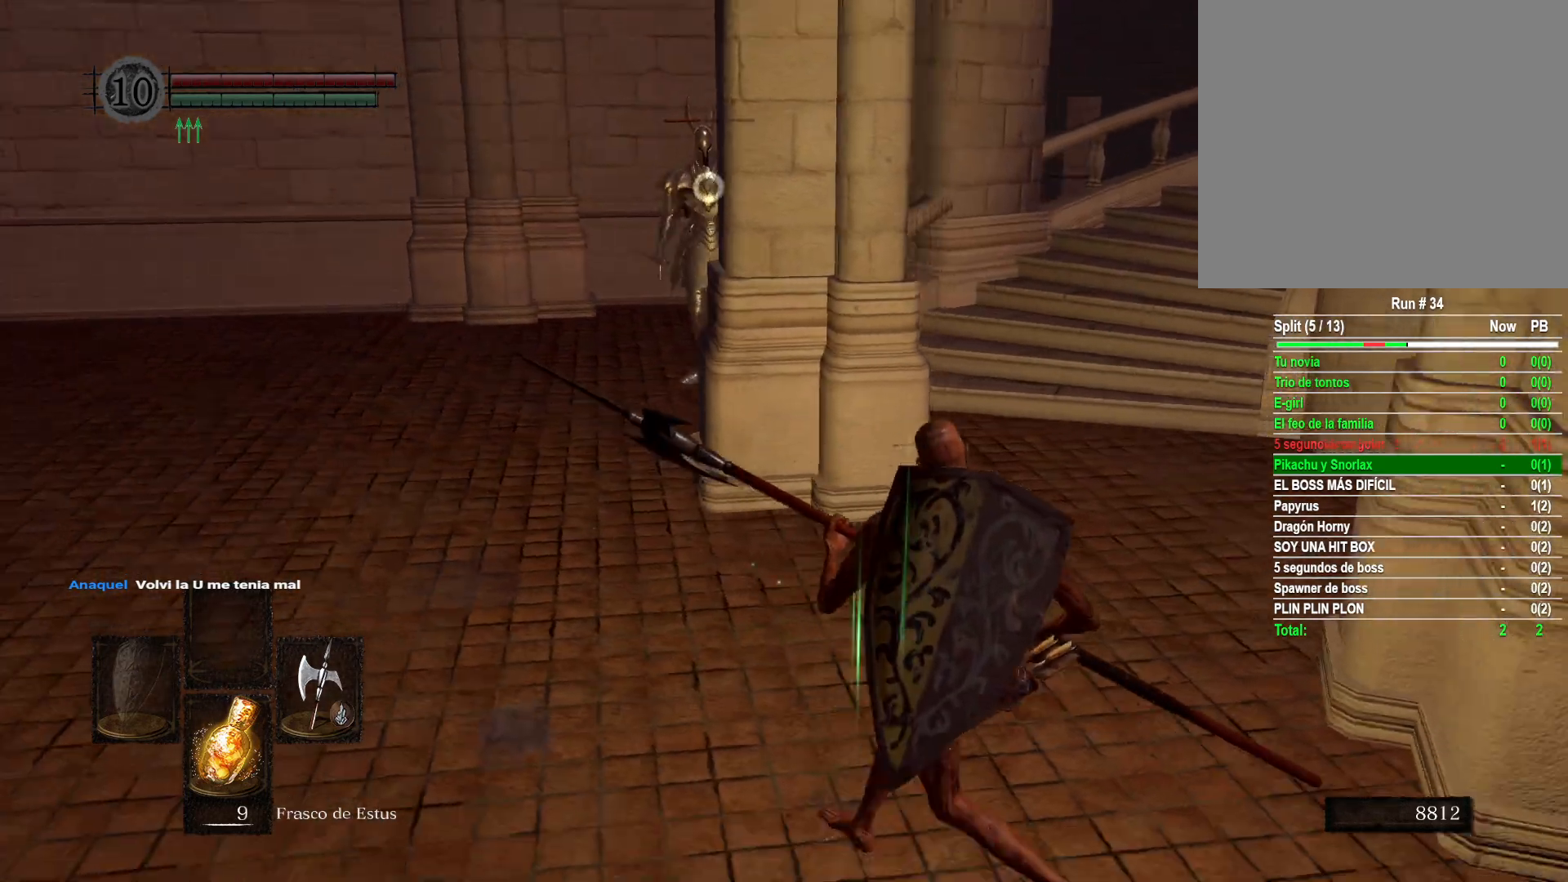
{"buttons": [], "left_stick": "down-right", "right_stick": "center", "events": []}
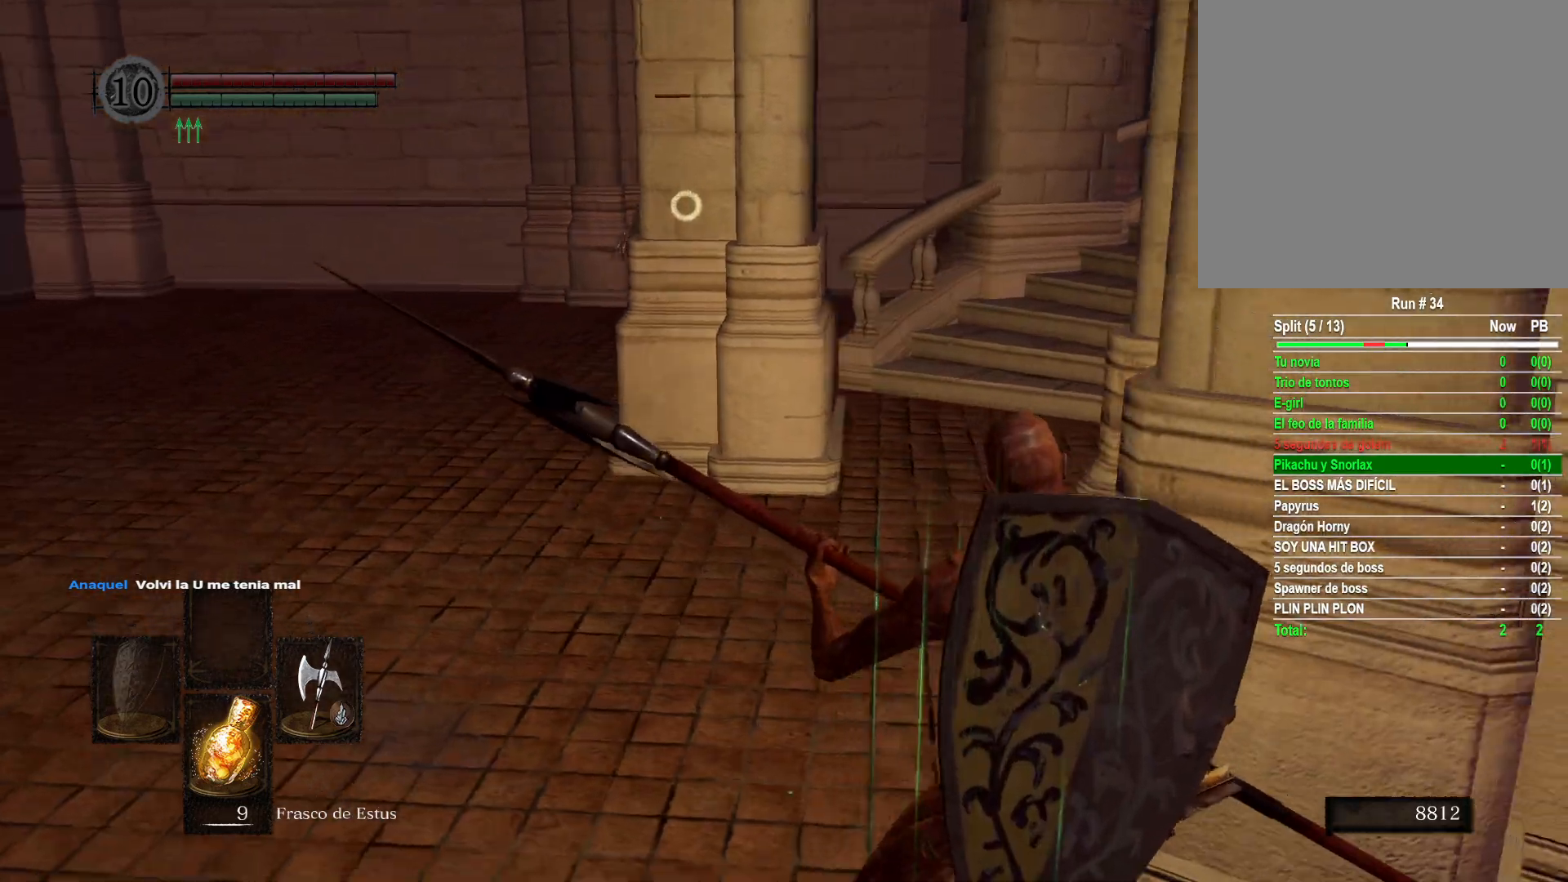
{"buttons": [], "left_stick": "down-right", "right_stick": "center", "events": []}
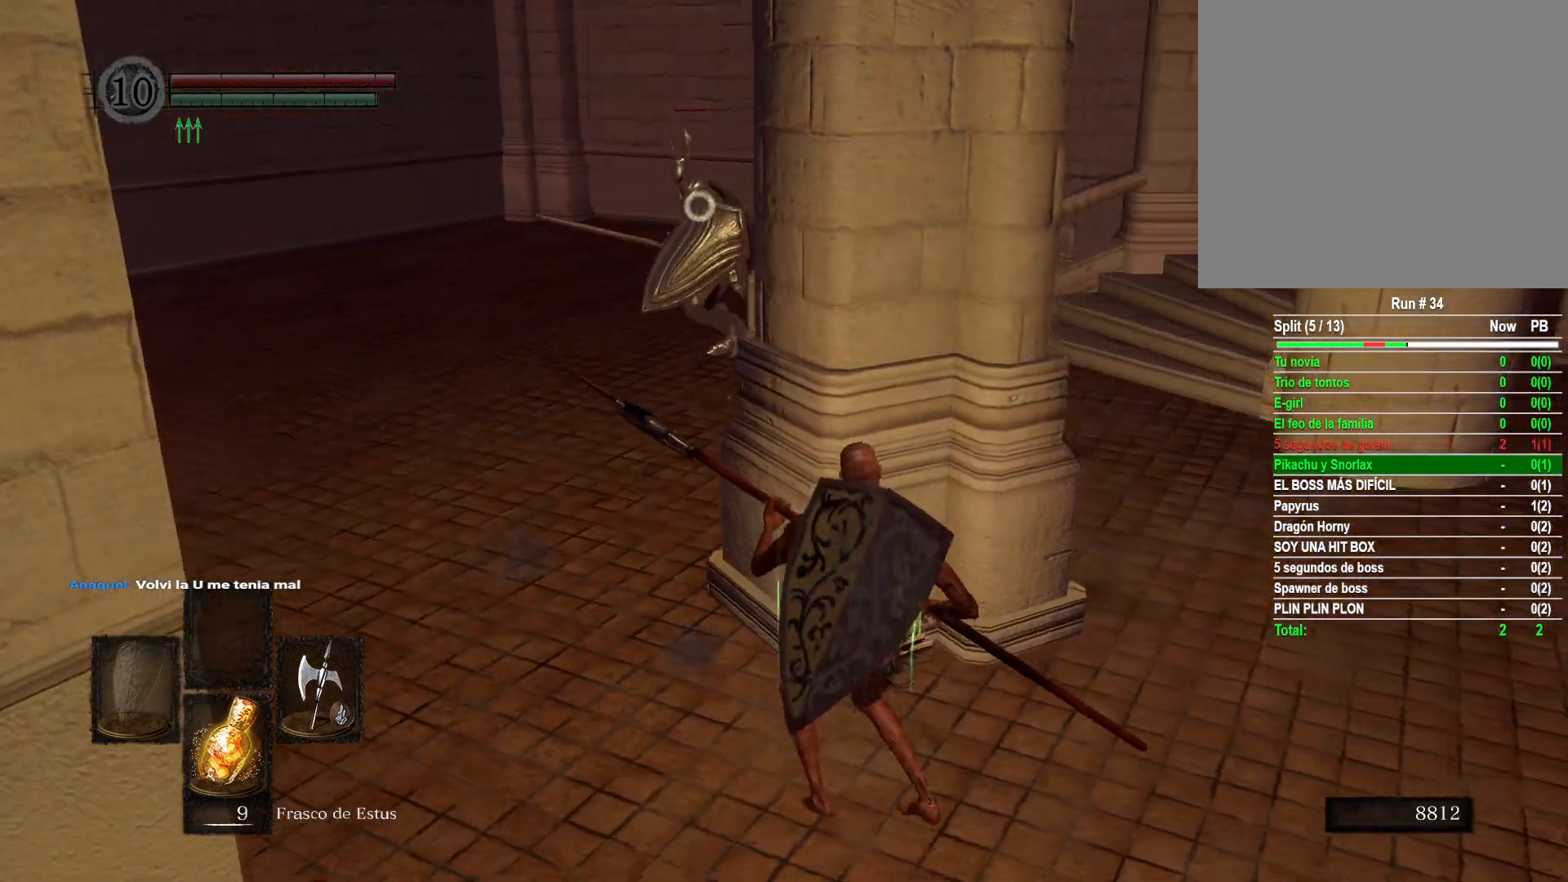
{"buttons": [], "left_stick": "down", "right_stick": "center", "events": [[33, "left_stick", "down"]]}
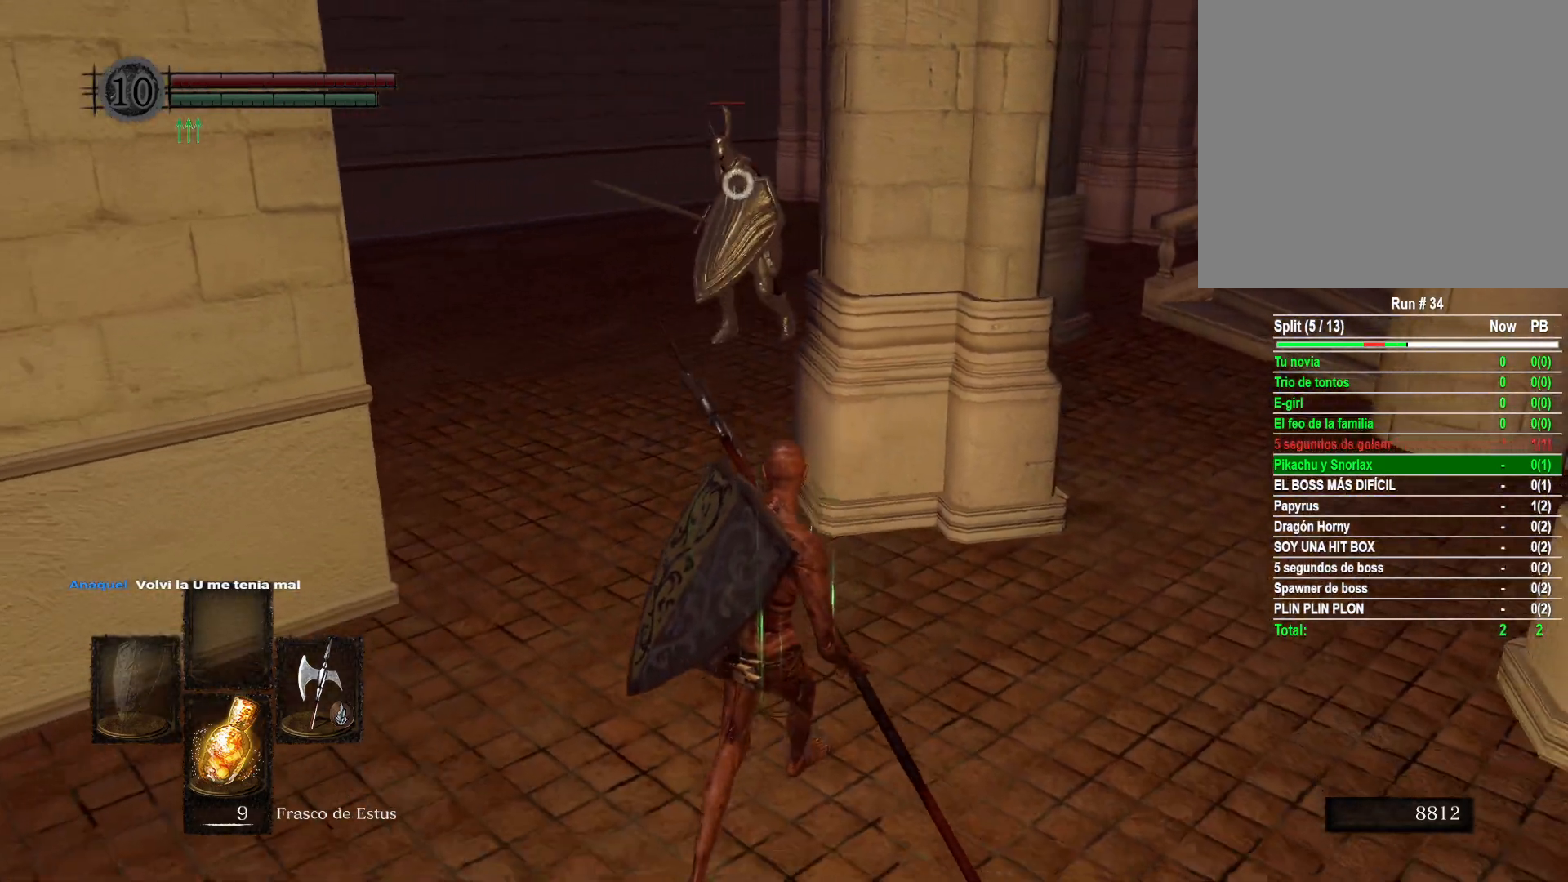
{"buttons": [], "left_stick": "down", "right_stick": "center", "events": []}
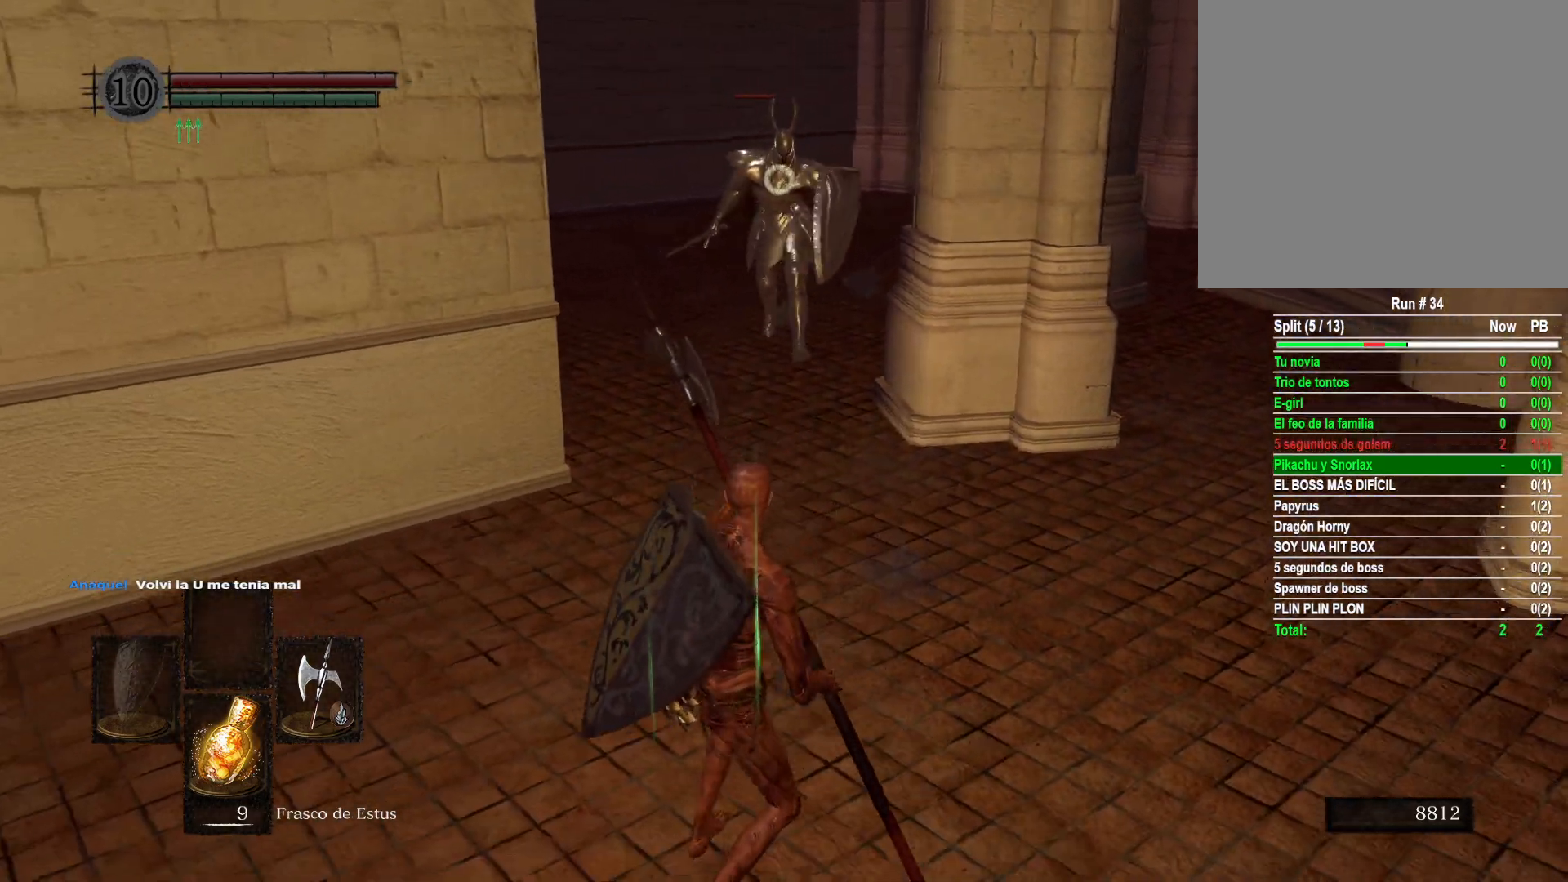
{"buttons": [], "left_stick": "up", "right_stick": "center", "events": [[350, "left_stick", "center"], [417, "left_stick", "up"]]}
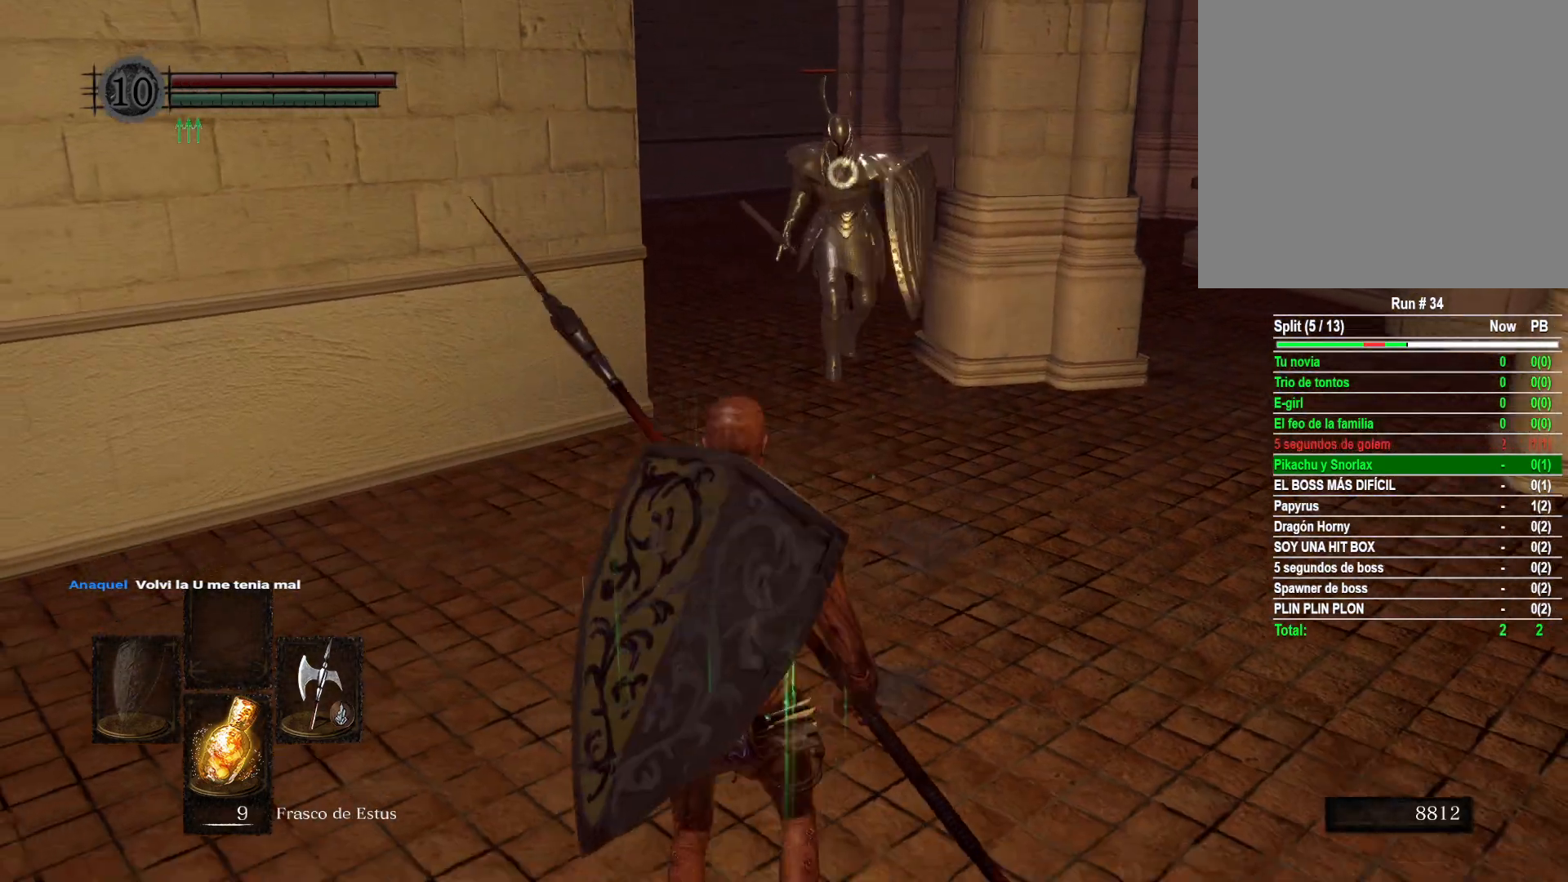
{"buttons": [], "left_stick": "up", "right_stick": "center", "events": [[267, "R1", "down"], [400, "R1", "up"]]}
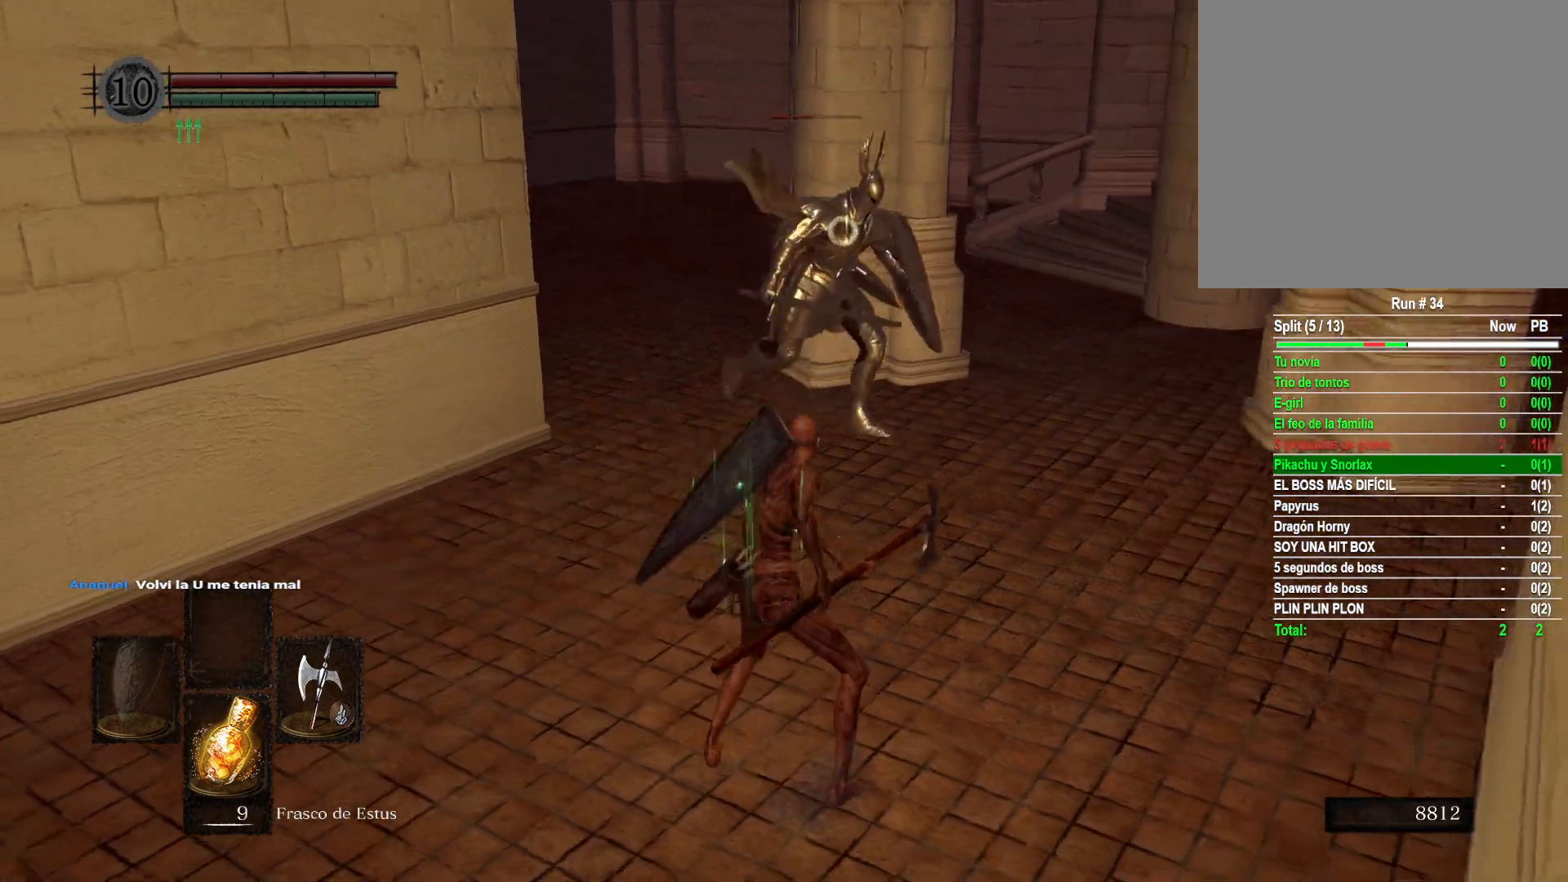
{"buttons": [], "left_stick": "down-right", "right_stick": "center", "events": [[300, "left_stick", "center"], [483, "left_stick", "down-right"]]}
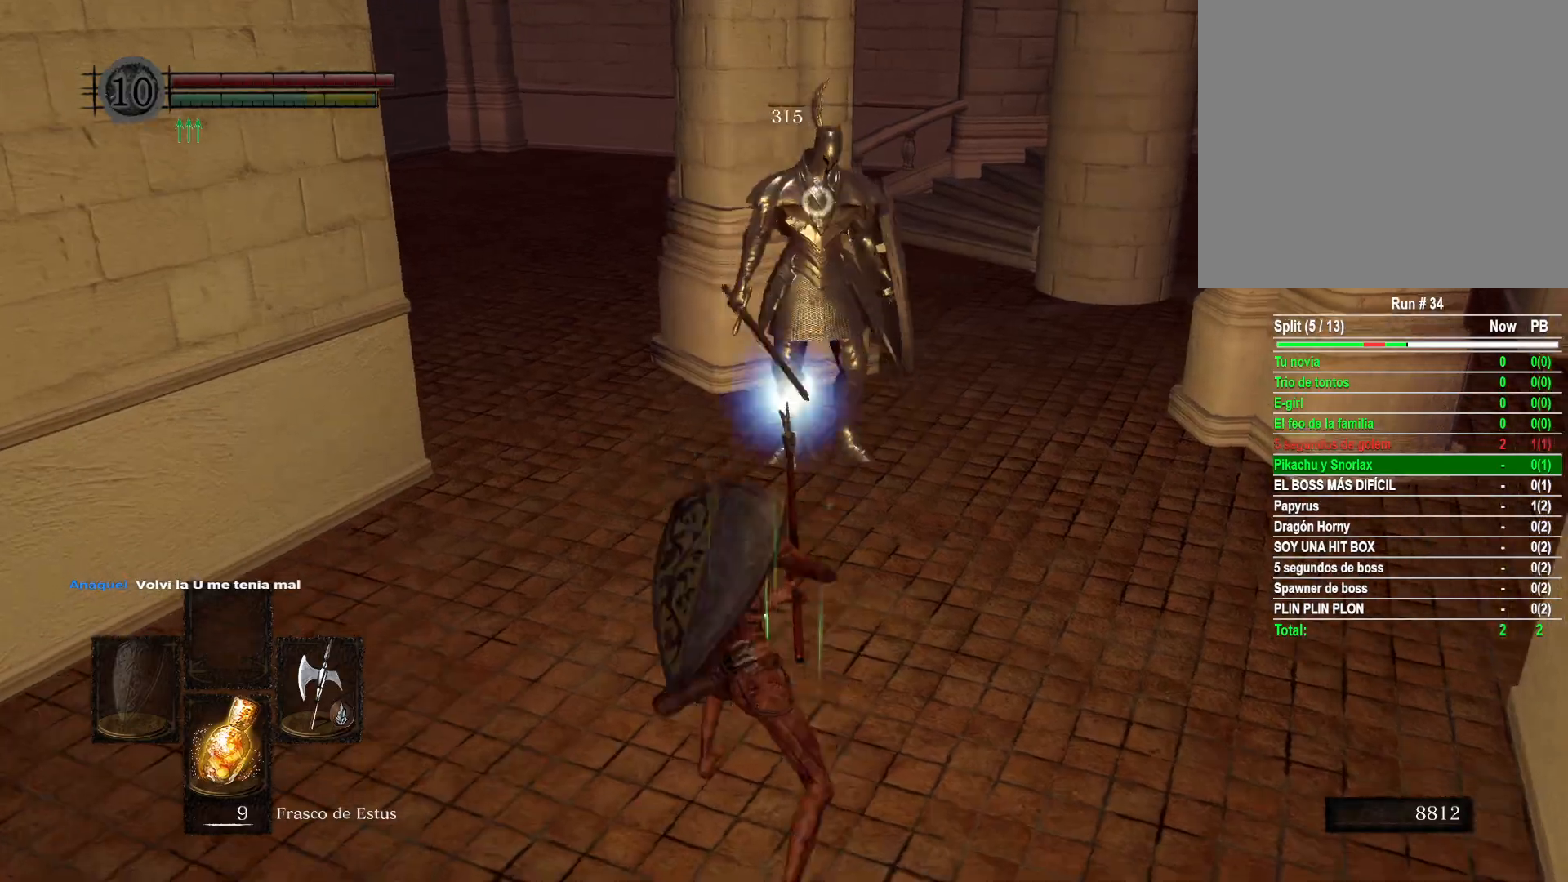
{"buttons": [], "left_stick": "down", "right_stick": "center", "events": [[67, "left_stick", "down"], [250, "B", "down"], [333, "B", "up"]]}
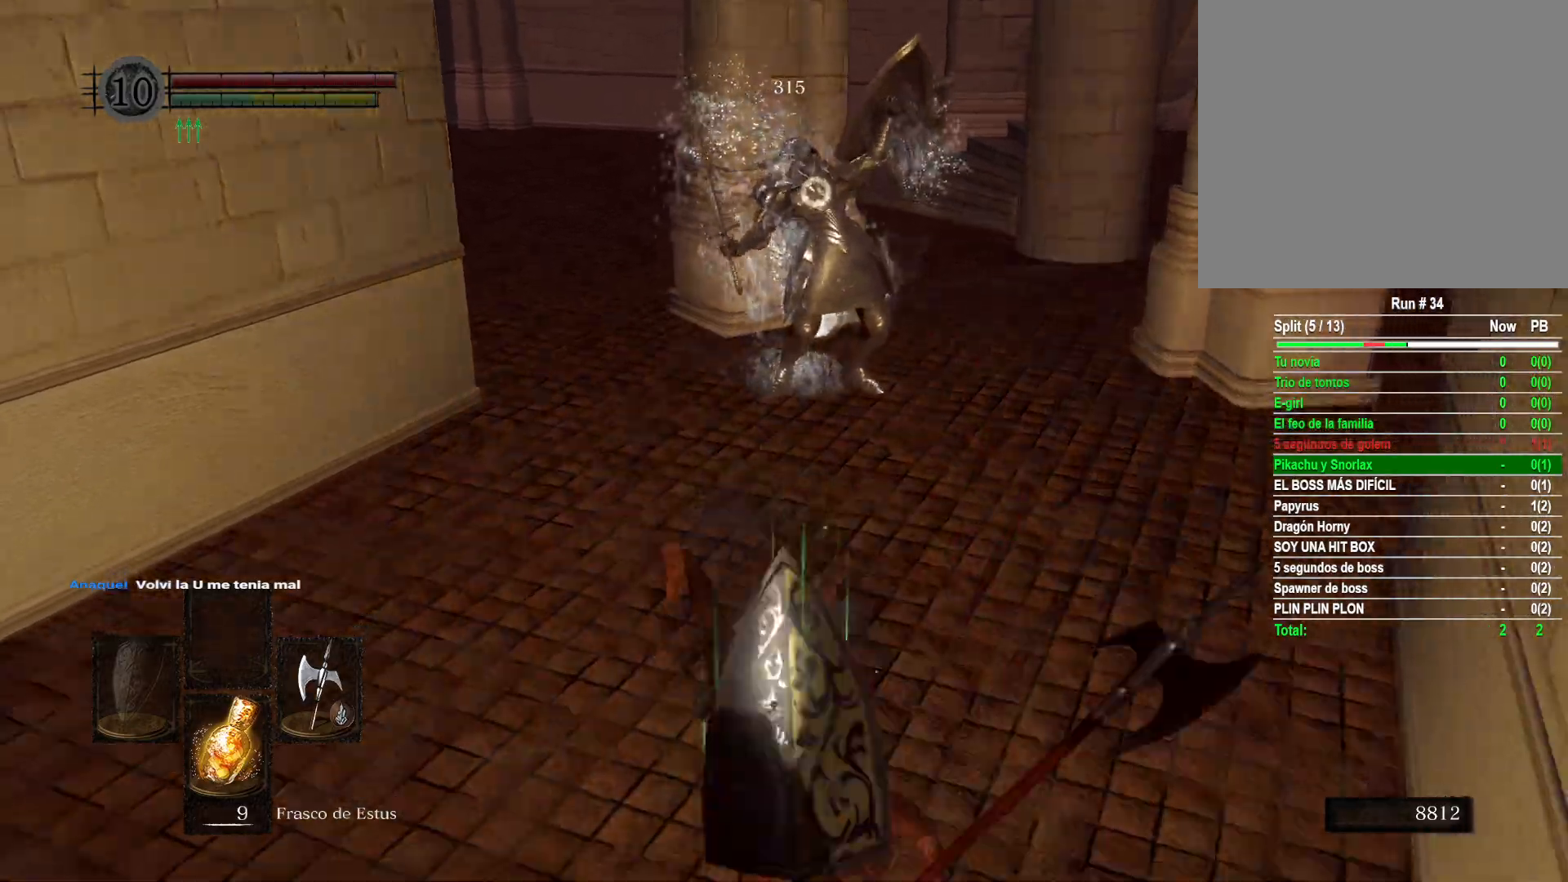
{"buttons": [], "left_stick": "up", "right_stick": "up-right", "events": [[133, "left_stick", "center"], [300, "left_stick", "up"], [350, "right_stick", "up"], [417, "right_stick", "up-right"]]}
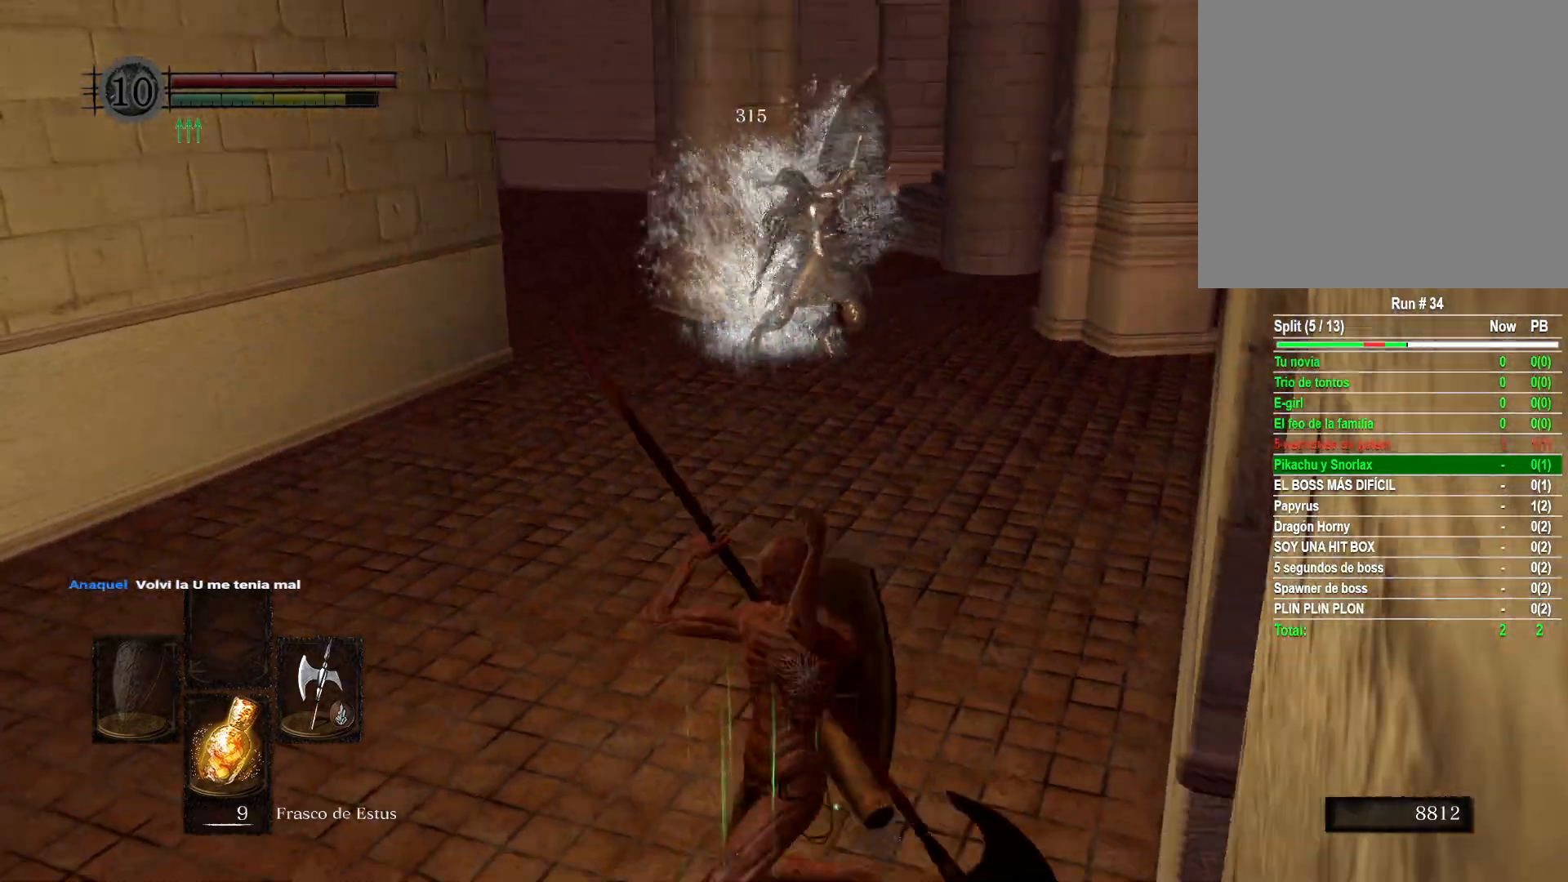
{"buttons": [], "left_stick": "up", "right_stick": "center", "events": [[33, "right_stick", "center"], [267, "right_stick", "right"], [483, "right_stick", "center"]]}